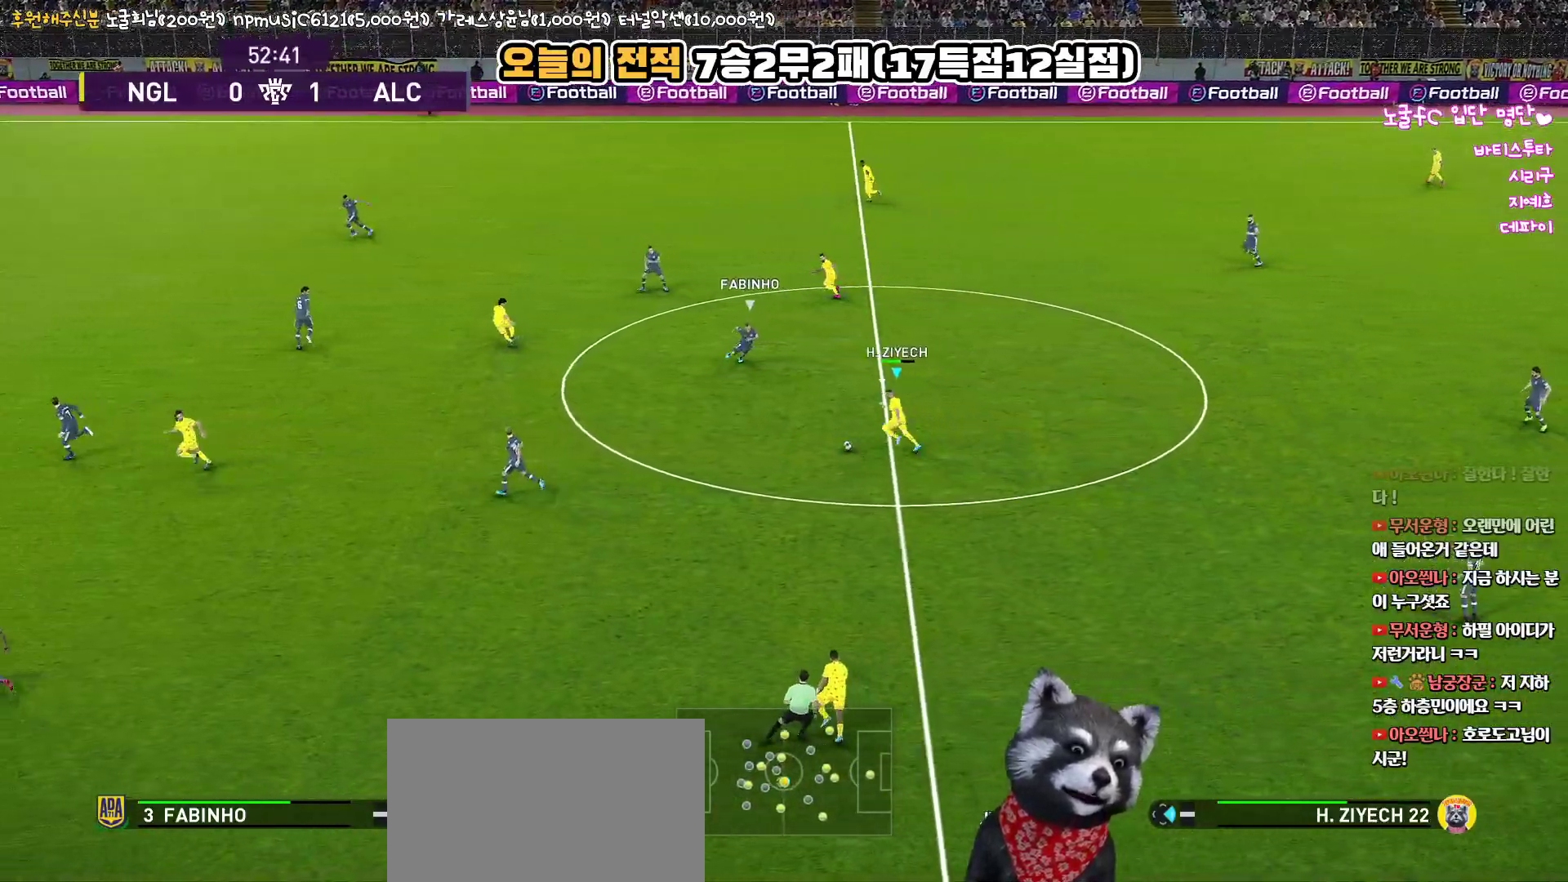
Gameplay with a controller (PlayStation layout); each line is a JSON object with the inputs held at the frame after it. "events" lists button and stick changes between this image and that frame as [ms after this image, input, new state], when the widget could be followed in between.
{"buttons": ["L3"], "left_stick": "down-left", "right_stick": "center", "events": [[150, "left_stick", "down-left"], [300, "L3", "down"]]}
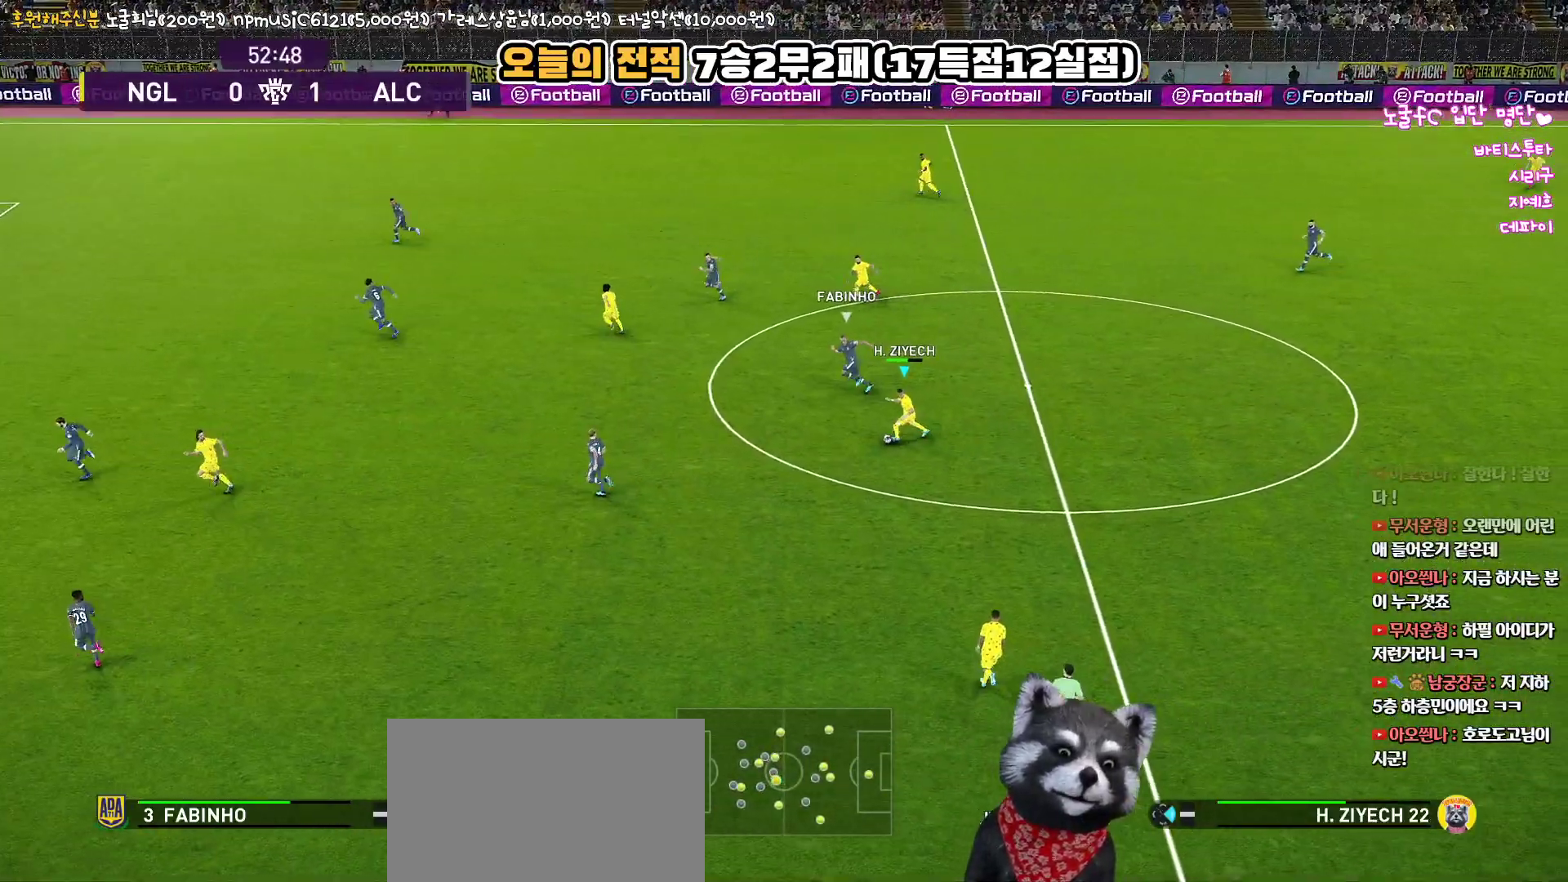
{"buttons": ["R2"], "left_stick": "down", "right_stick": "center", "events": [[67, "TRIANGLE", "down"], [67, "left_stick", "down"], [133, "TRIANGLE", "up"], [417, "L3", "up"], [500, "R2", "down"]]}
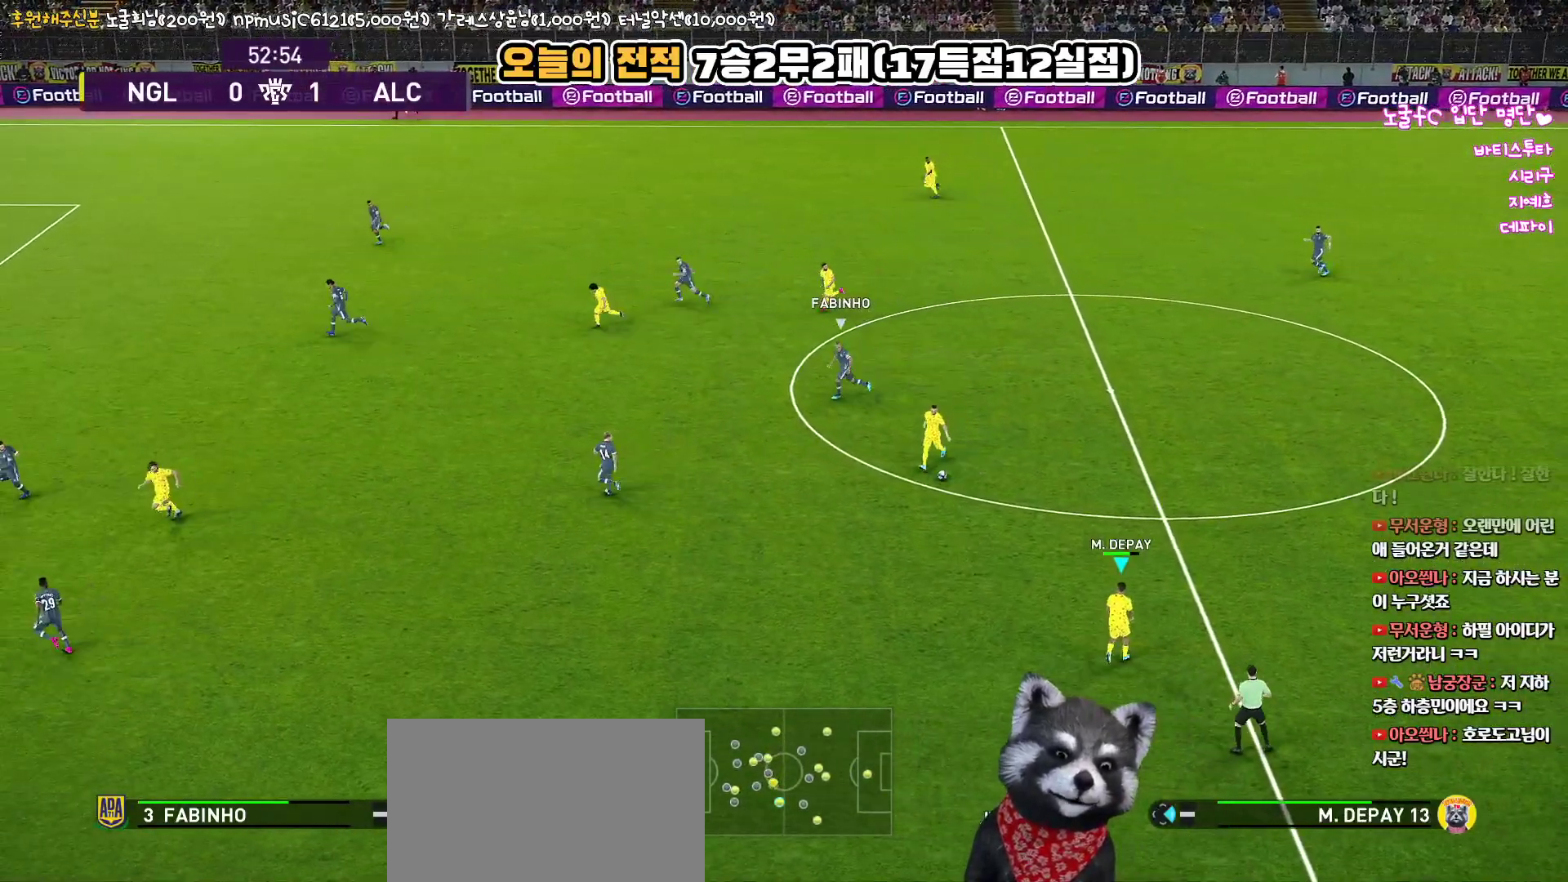
{"buttons": ["R1"], "left_stick": "left", "right_stick": "center", "events": [[33, "left_stick", "center"], [150, "left_stick", "left"], [167, "R2", "up"], [250, "R1", "down"]]}
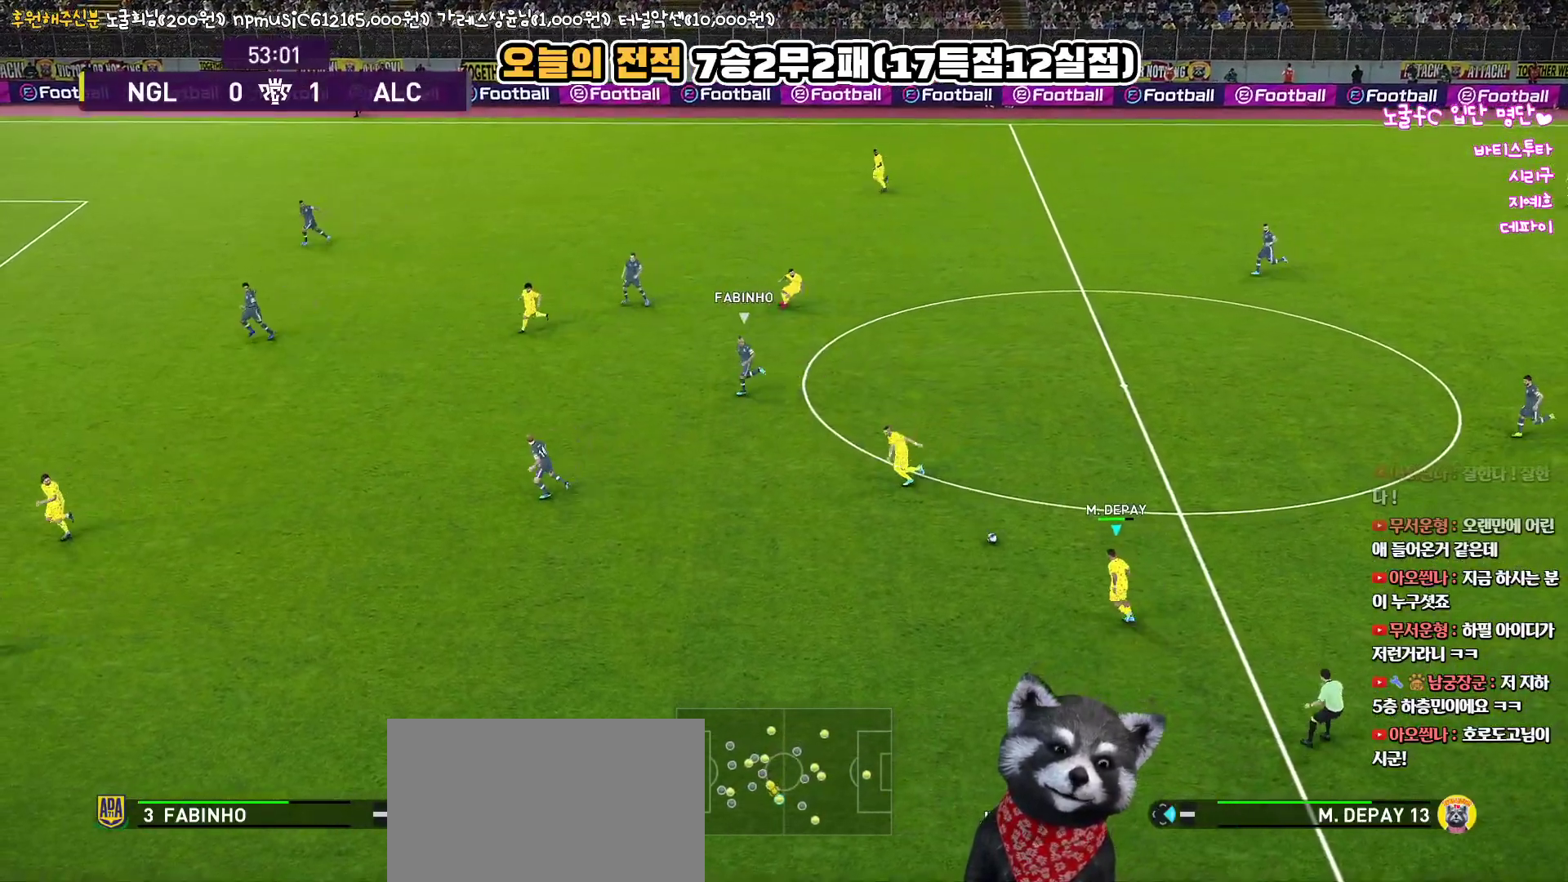
{"buttons": [], "left_stick": "left", "right_stick": "center", "events": [[200, "R1", "up"]]}
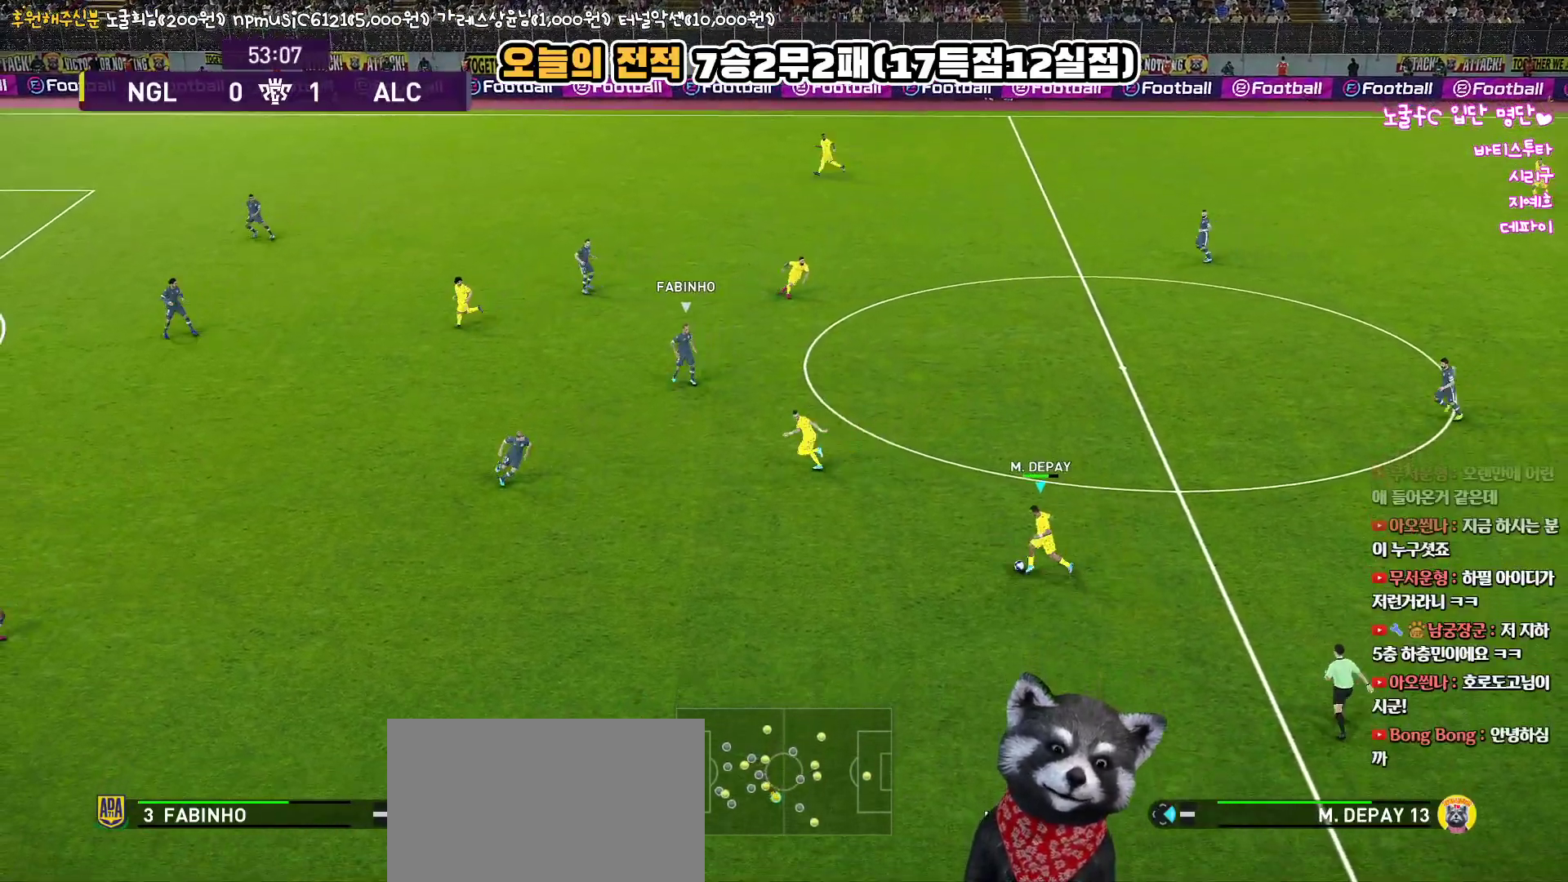
{"buttons": [], "left_stick": "up", "right_stick": "center", "events": [[250, "CROSS", "down"], [283, "left_stick", "up"], [433, "CROSS", "up"]]}
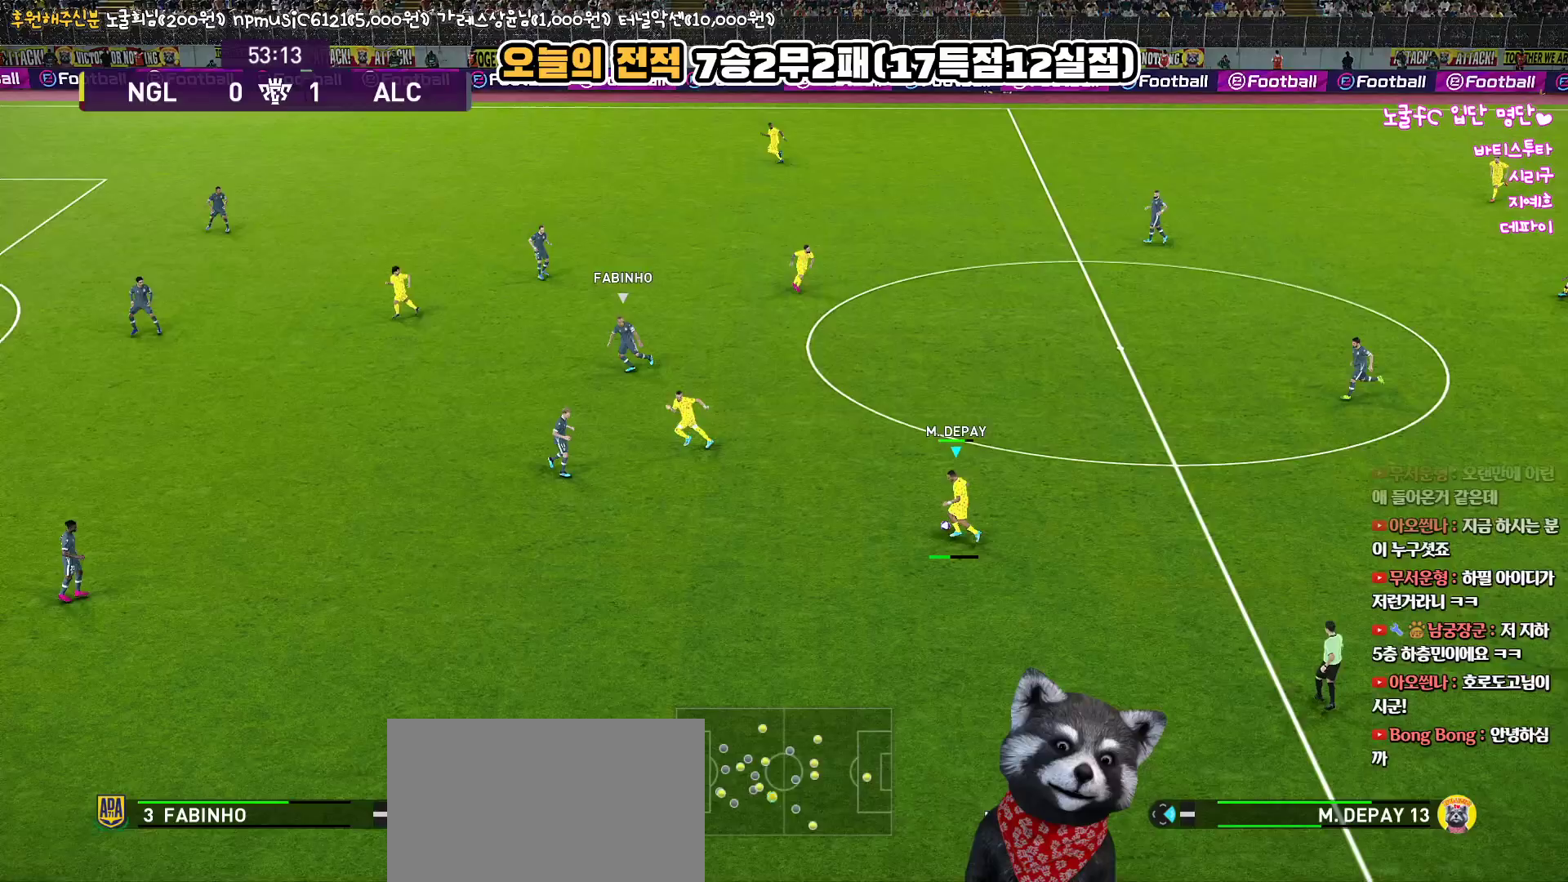
{"buttons": [], "left_stick": "center", "right_stick": "center", "events": [[417, "left_stick", "center"]]}
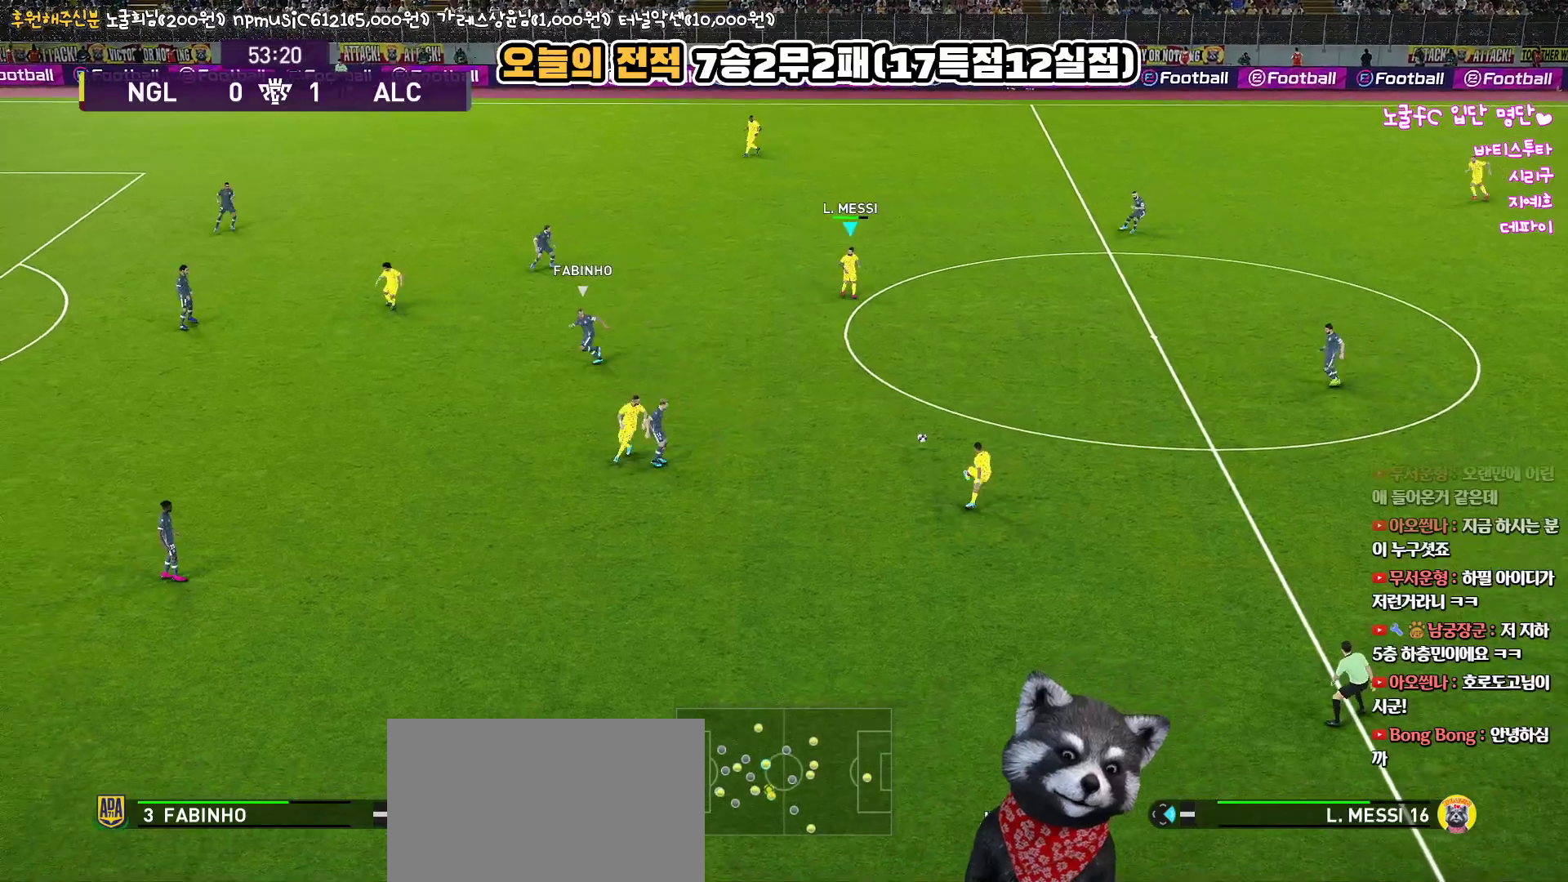
{"buttons": [], "left_stick": "up-left", "right_stick": "center", "events": [[67, "left_stick", "down"], [150, "R1", "down"], [283, "left_stick", "up-left"], [317, "R1", "up"]]}
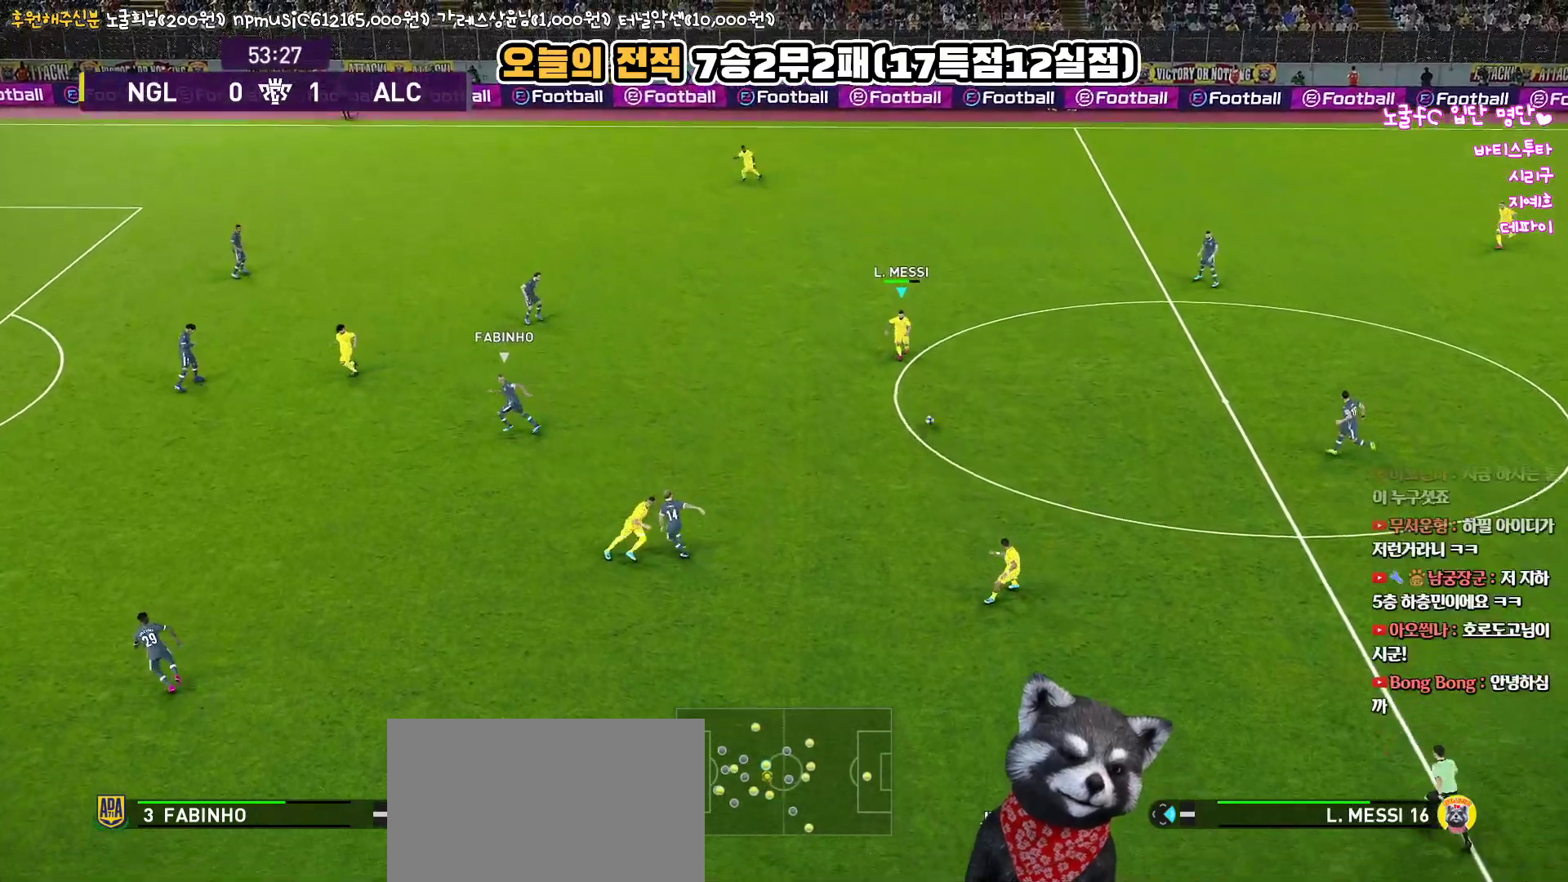
{"buttons": ["L1"], "left_stick": "up-left", "right_stick": "left", "events": [[367, "L1", "down"], [417, "right_stick", "left"]]}
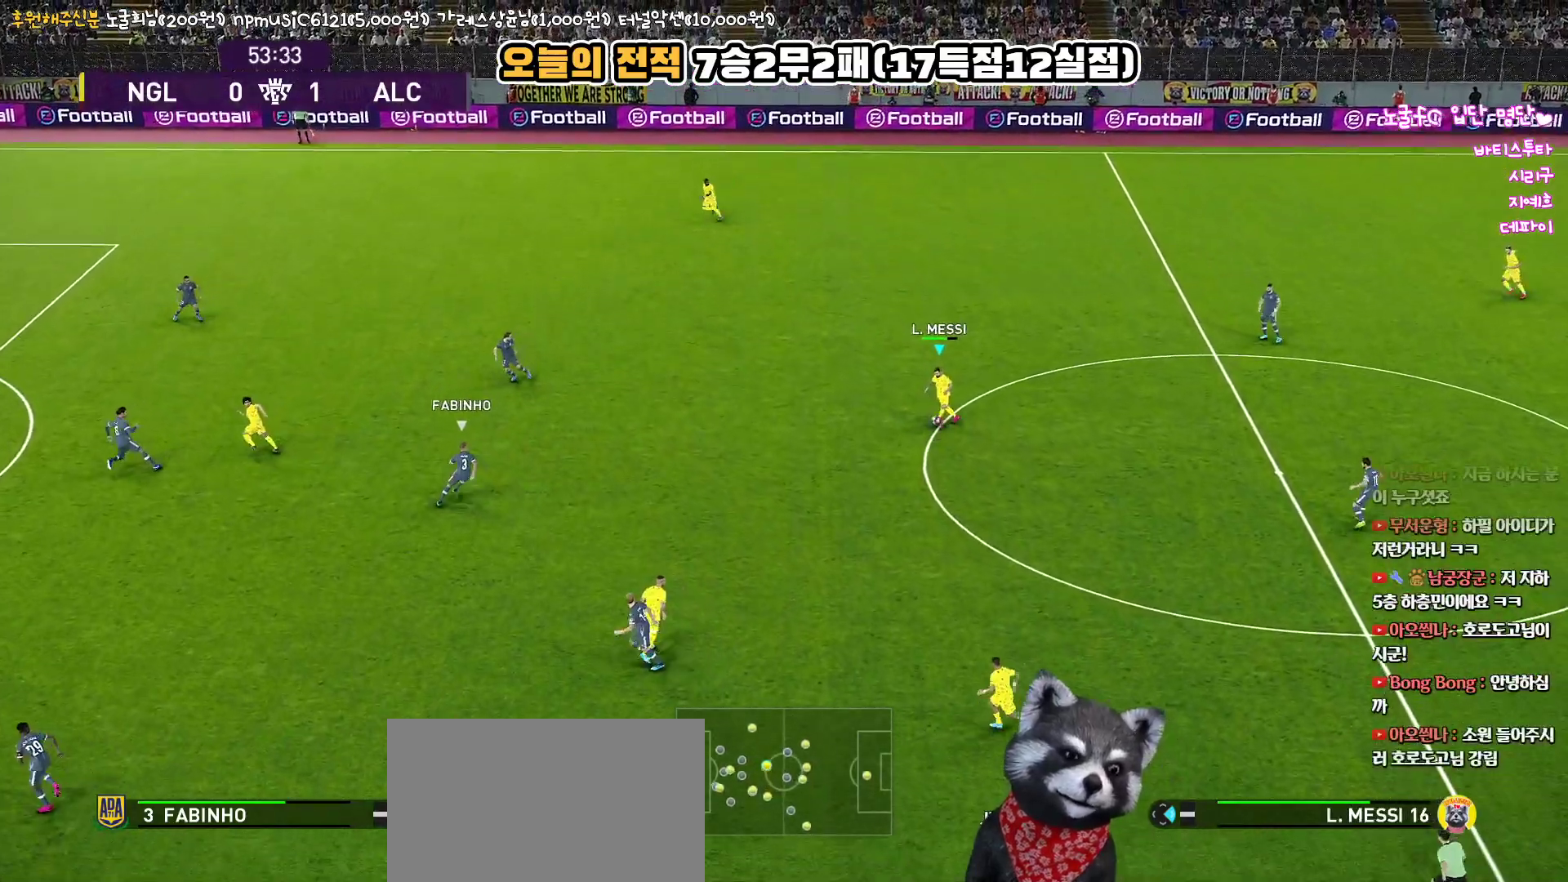
{"buttons": ["CROSS", "L3"], "left_stick": "left", "right_stick": "center", "events": [[33, "right_stick", "center"], [167, "L1", "up"], [333, "L3", "down"], [367, "CROSS", "down"], [417, "left_stick", "left"]]}
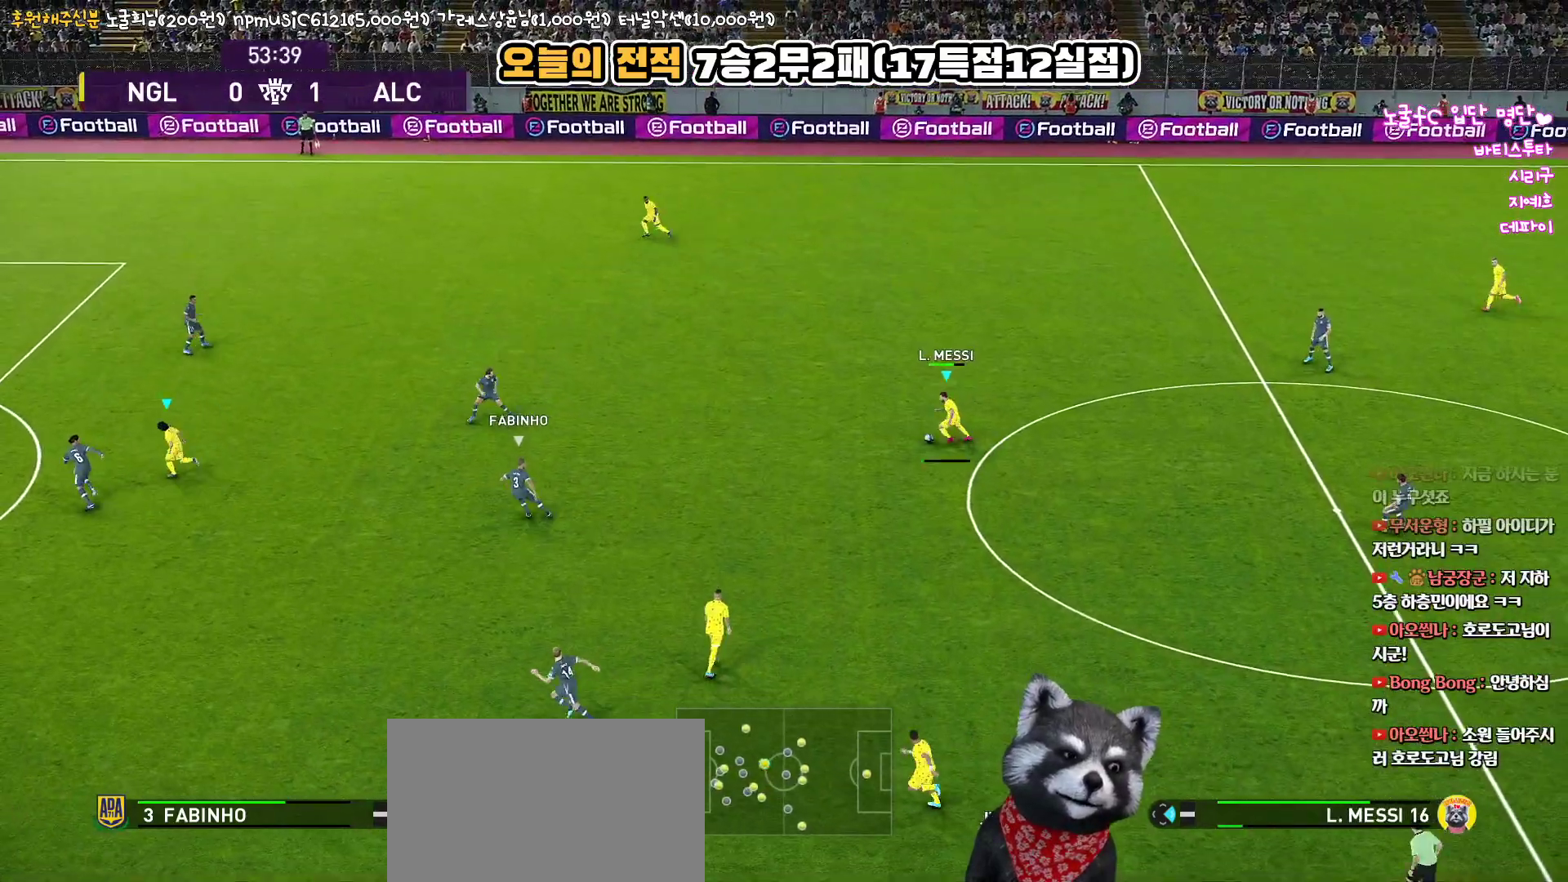
{"buttons": ["L3"], "left_stick": "left", "right_stick": "center", "events": [[67, "CROSS", "up"]]}
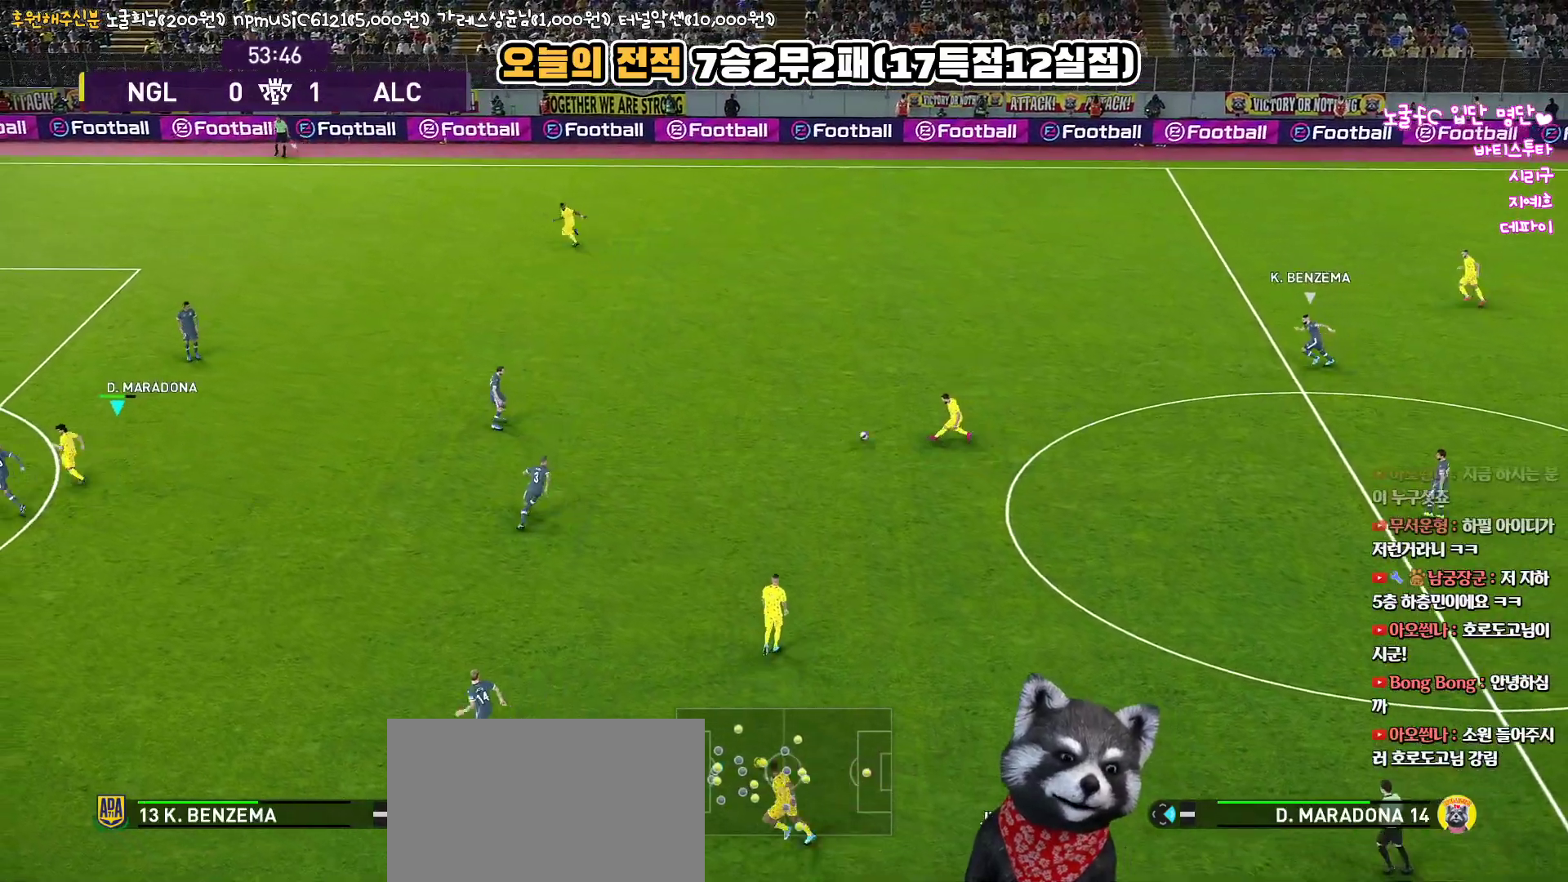
{"buttons": [], "left_stick": "right", "right_stick": "center", "events": [[17, "L3", "up"], [267, "left_stick", "center"], [450, "left_stick", "right"]]}
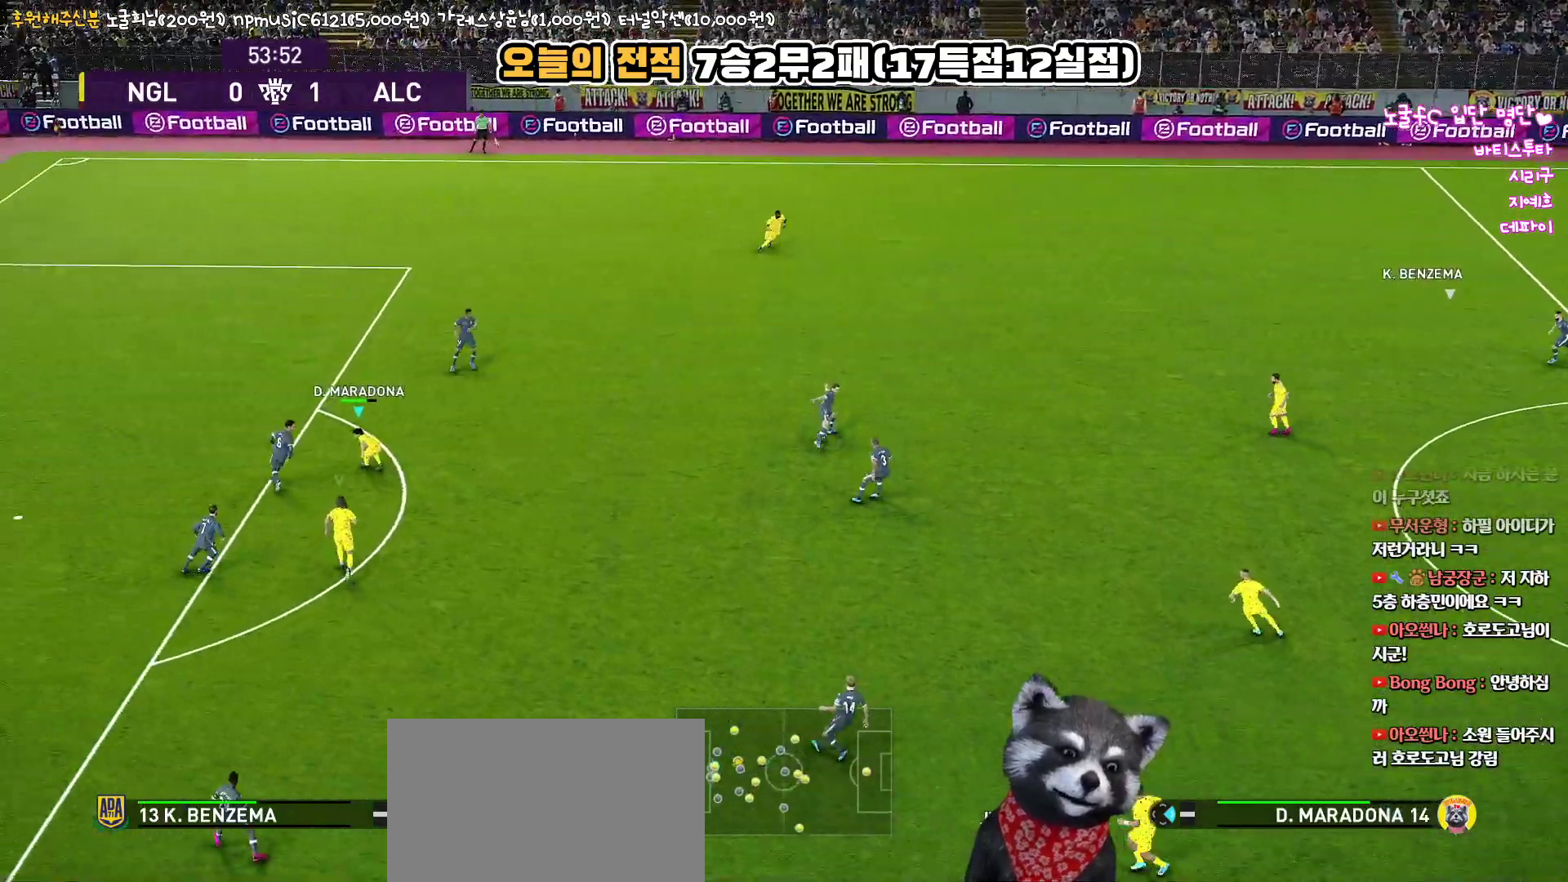
{"buttons": ["R1"], "left_stick": "right", "right_stick": "center", "events": [[483, "R1", "down"]]}
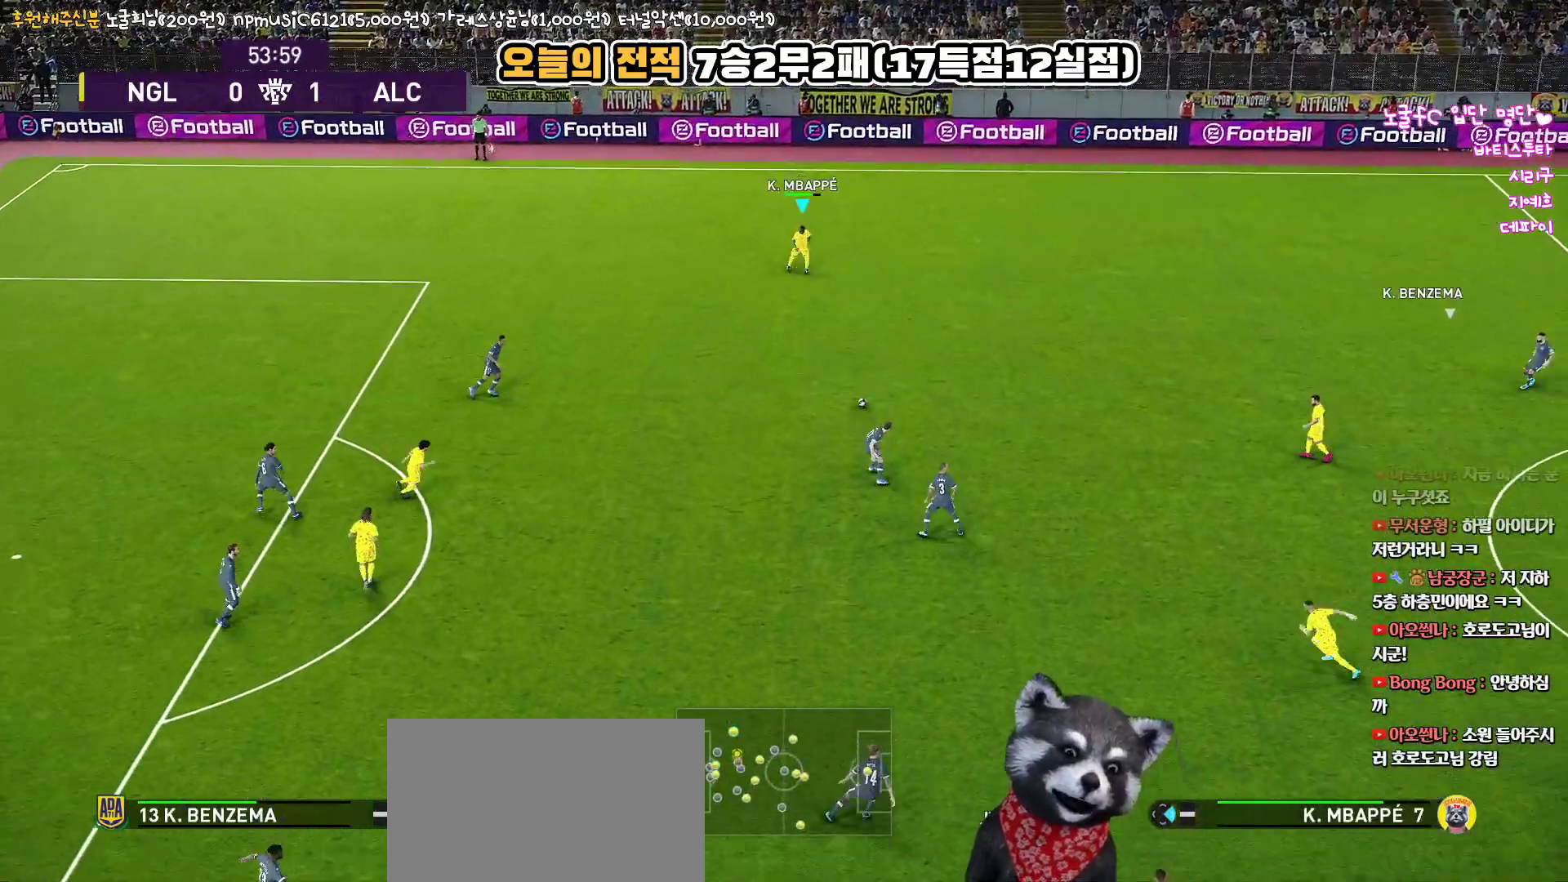
{"buttons": ["R1", "L3"], "left_stick": "down", "right_stick": "center", "events": [[50, "L1", "down"], [100, "L3", "down"], [100, "left_stick", "down"], [200, "L1", "up"]]}
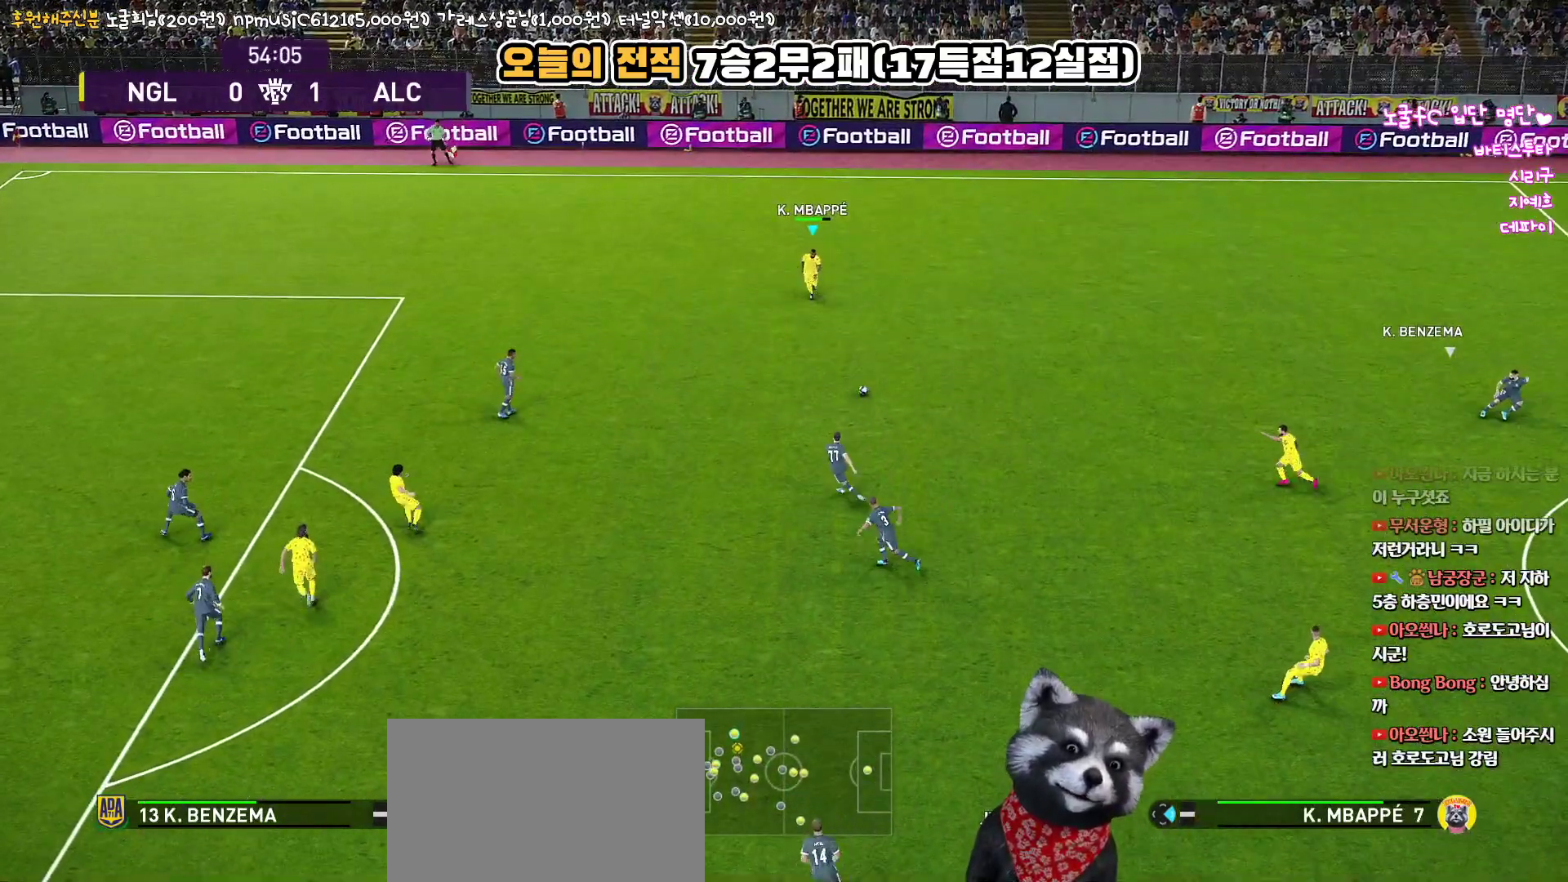
{"buttons": ["L3"], "left_stick": "down-left", "right_stick": "center", "events": [[133, "left_stick", "down-left"], [350, "R1", "up"]]}
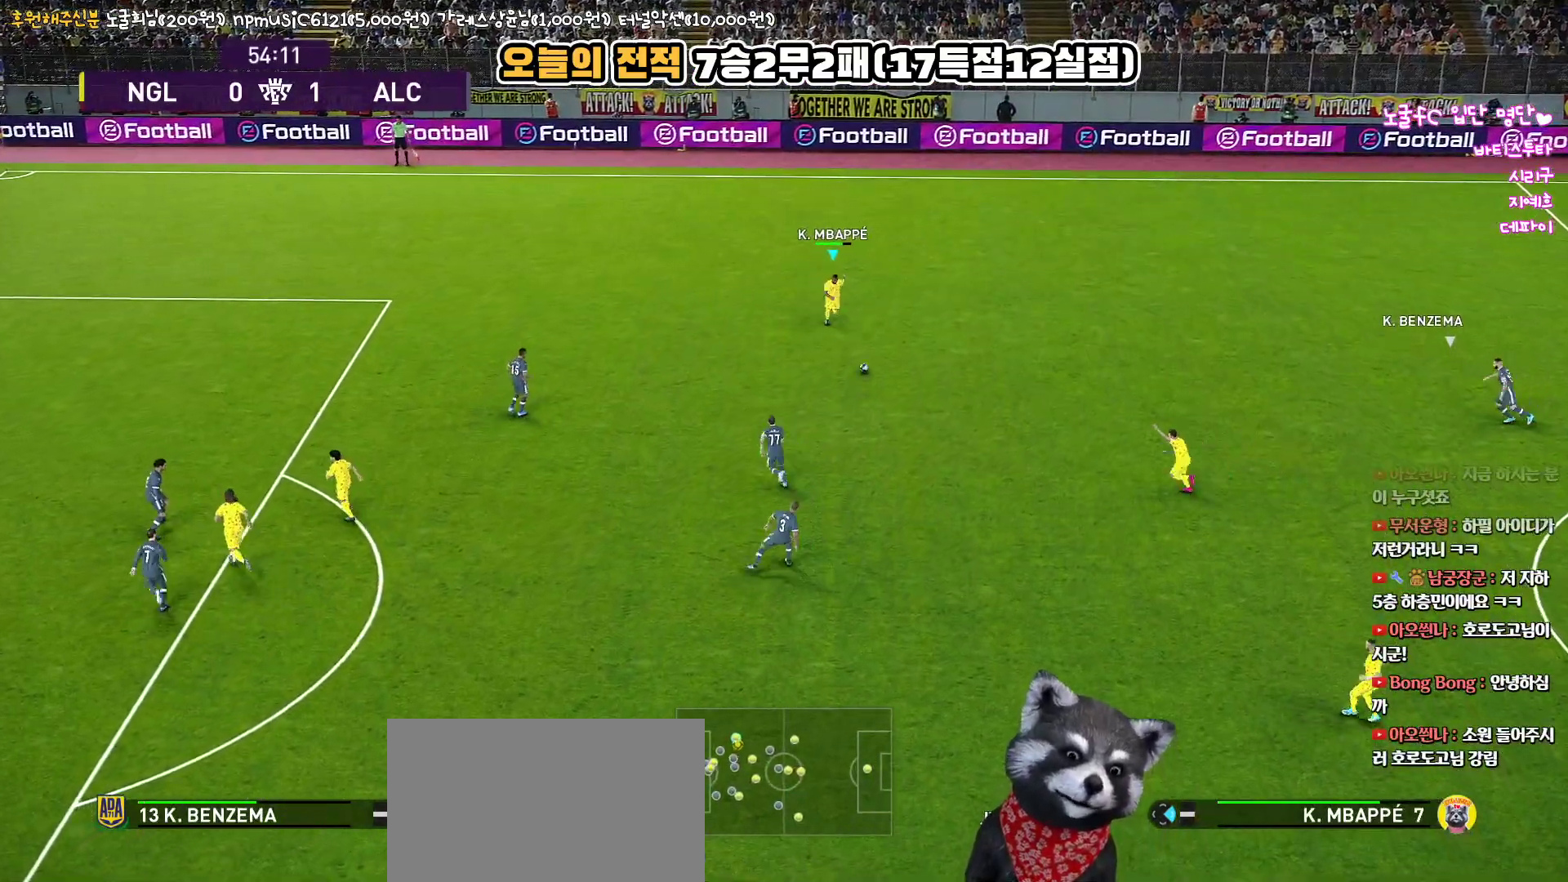
{"buttons": ["CROSS", "L1", "L3"], "left_stick": "left", "right_stick": "center", "events": [[433, "CROSS", "down"], [433, "L1", "down"], [450, "left_stick", "left"]]}
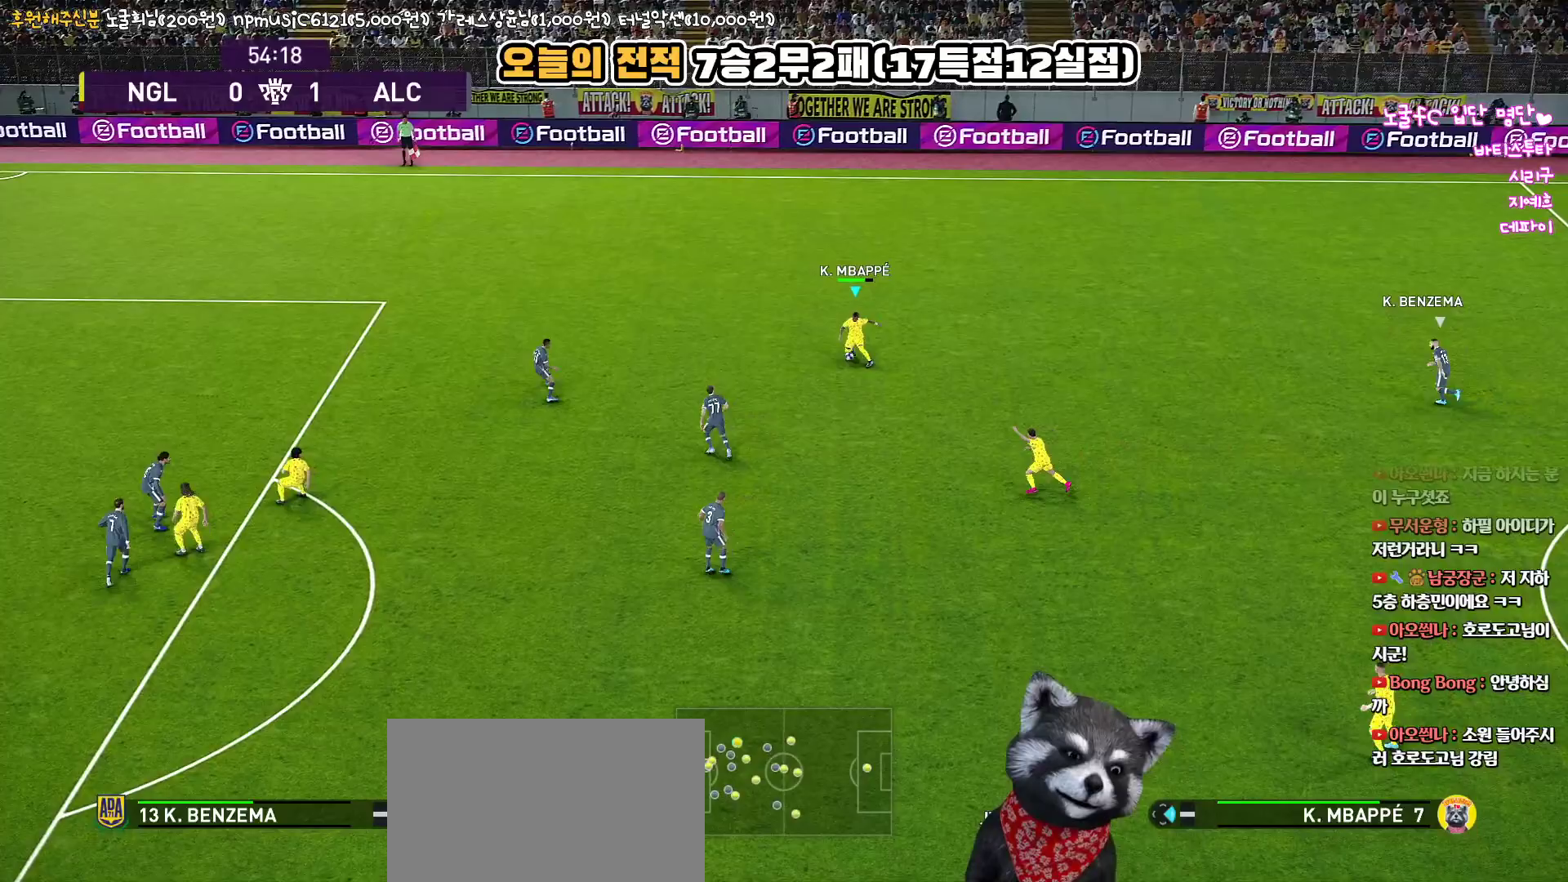
{"buttons": ["L1"], "left_stick": "down-left", "right_stick": "center", "events": [[50, "CROSS", "up"], [500, "L3", "up"], [500, "left_stick", "down-left"]]}
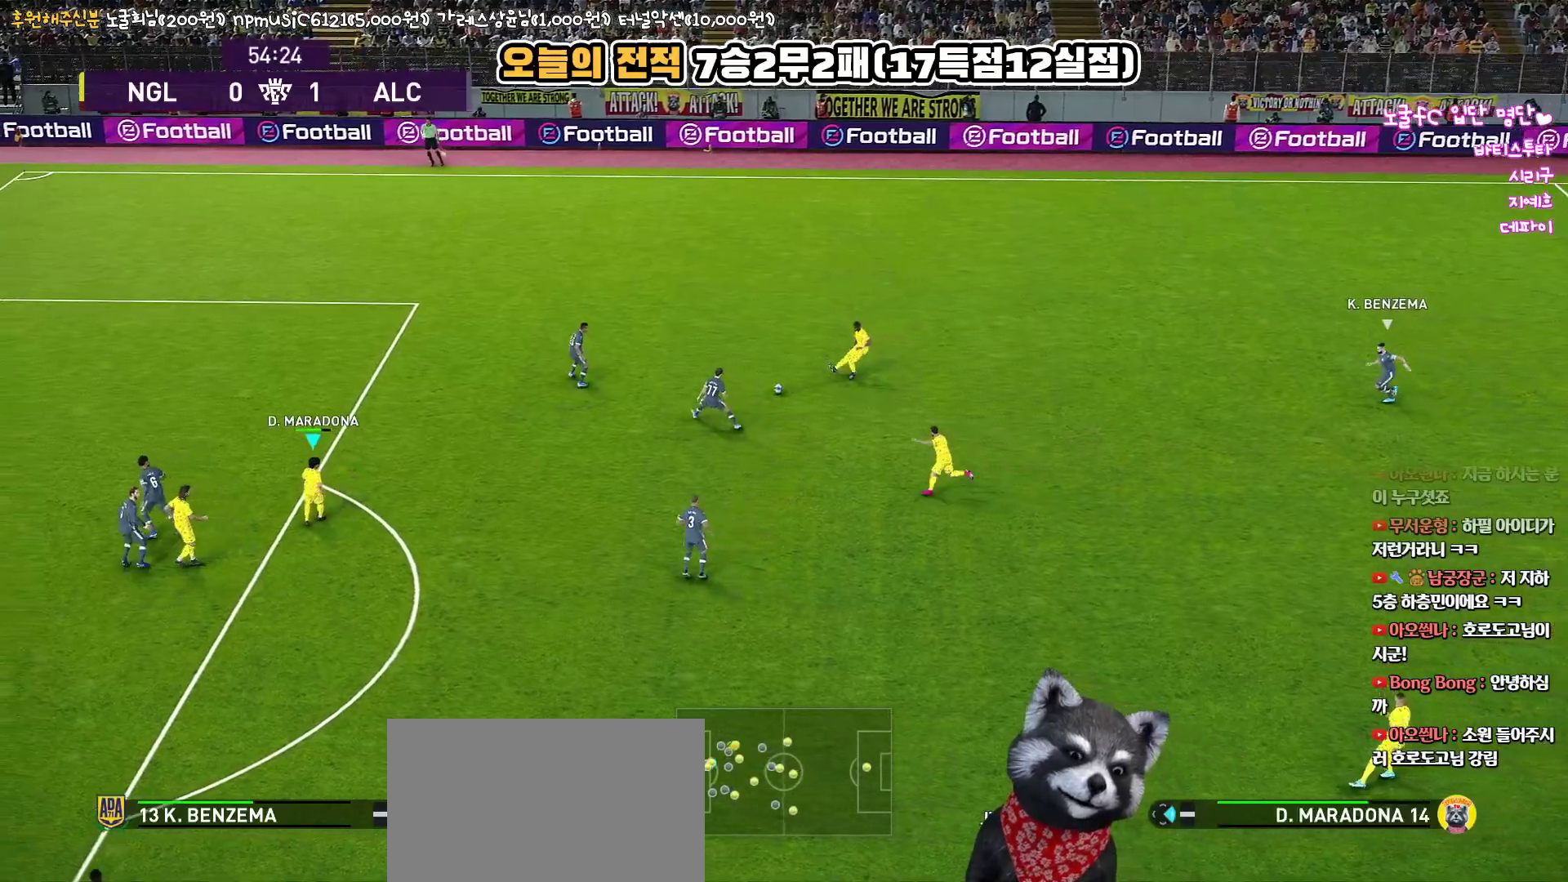
{"buttons": [], "left_stick": "up-left", "right_stick": "center", "events": [[83, "L1", "up"], [167, "left_stick", "center"], [300, "left_stick", "down-right"], [367, "L3", "down"], [450, "L3", "up"], [467, "left_stick", "up-left"]]}
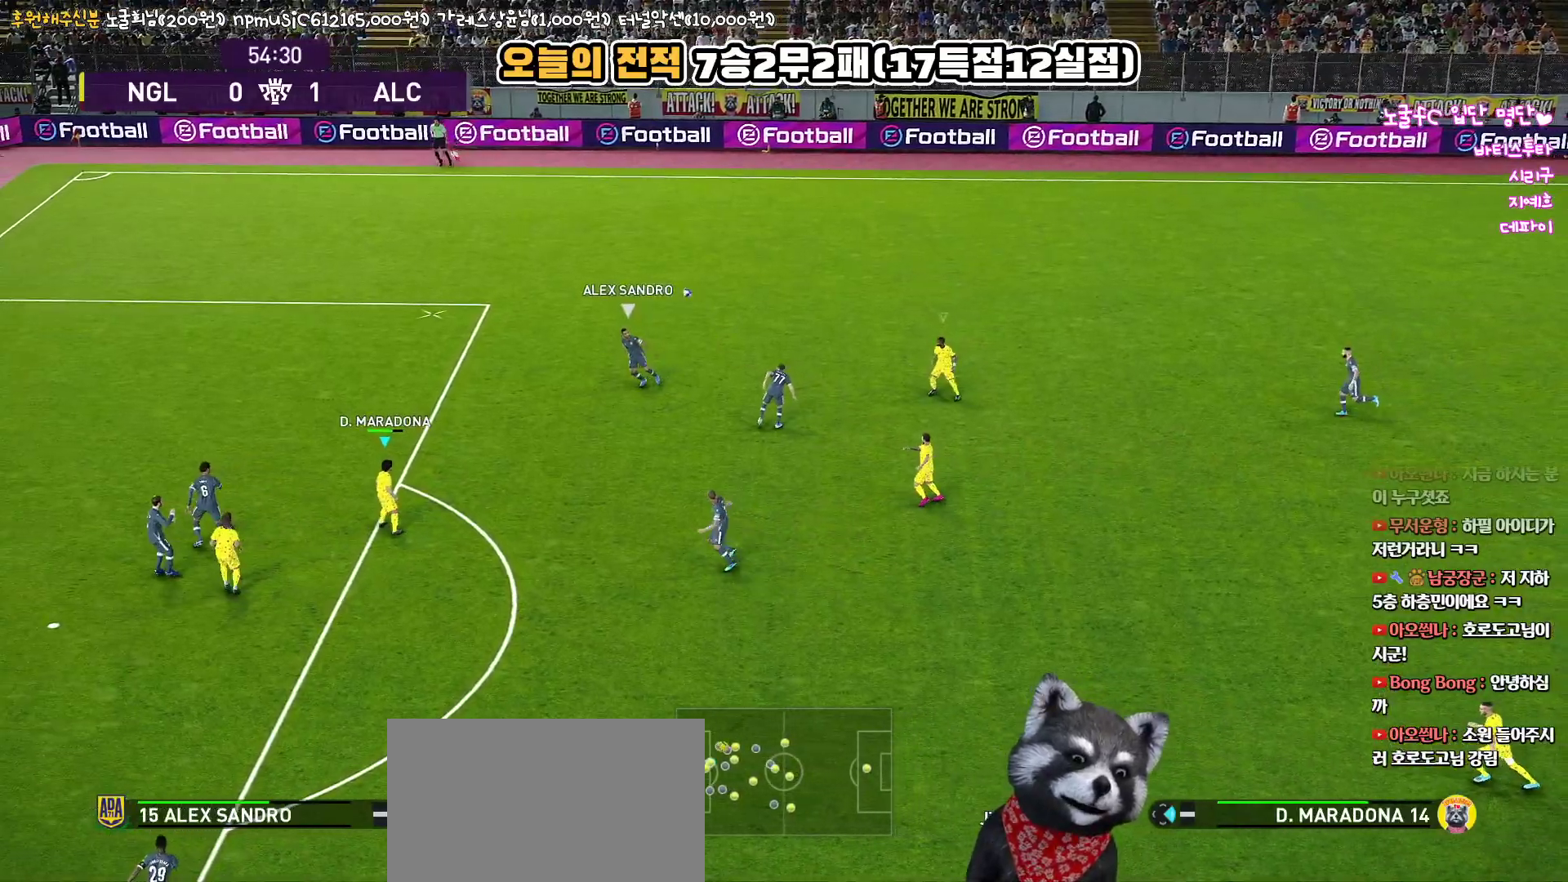
{"buttons": ["R1"], "left_stick": "up-left", "right_stick": "center", "events": [[167, "R1", "down"]]}
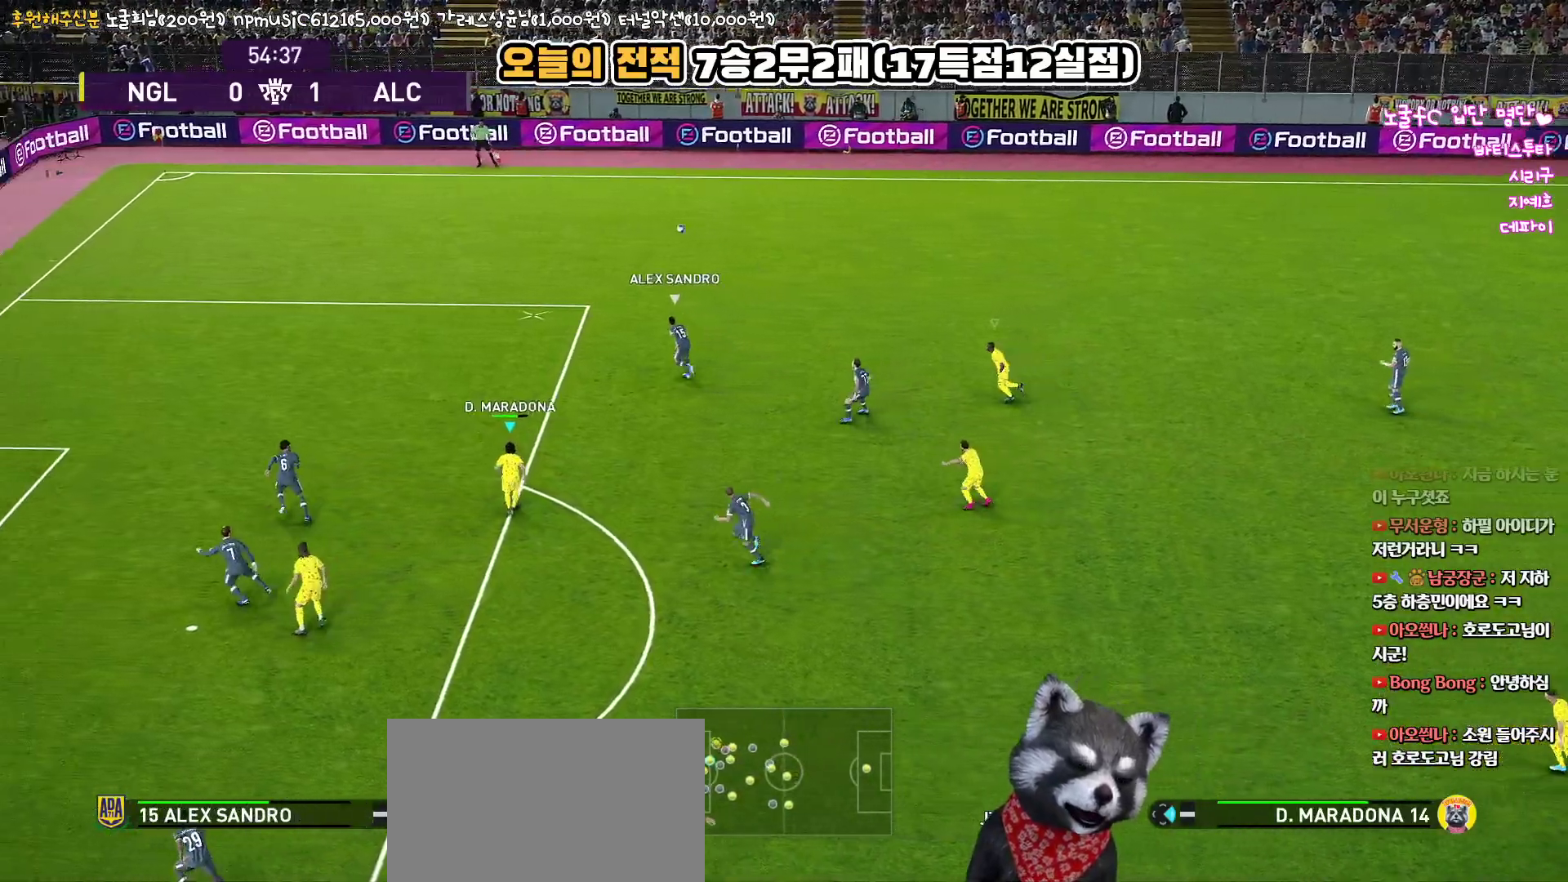
{"buttons": ["CROSS", "R1", "L3"], "left_stick": "up-left", "right_stick": "center", "events": [[217, "L3", "down"], [400, "CROSS", "down"]]}
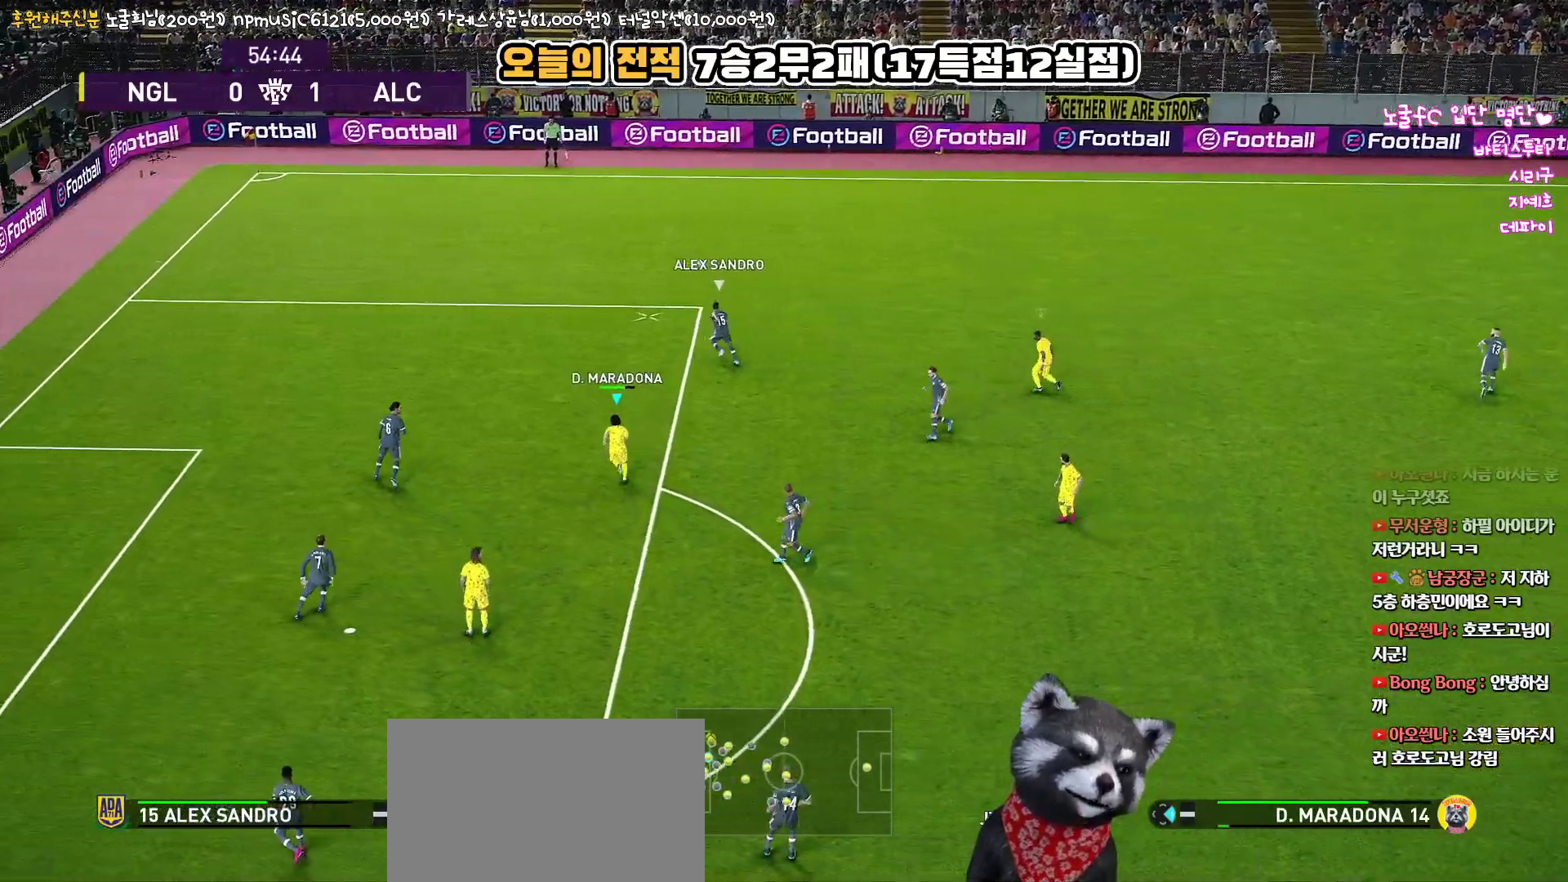
{"buttons": ["SQUARE", "L1", "R1", "R2"], "left_stick": "up-left", "right_stick": "center", "events": [[233, "L3", "up"], [450, "SQUARE", "down"], [467, "CROSS", "up"], [483, "L1", "down"], [500, "R2", "down"]]}
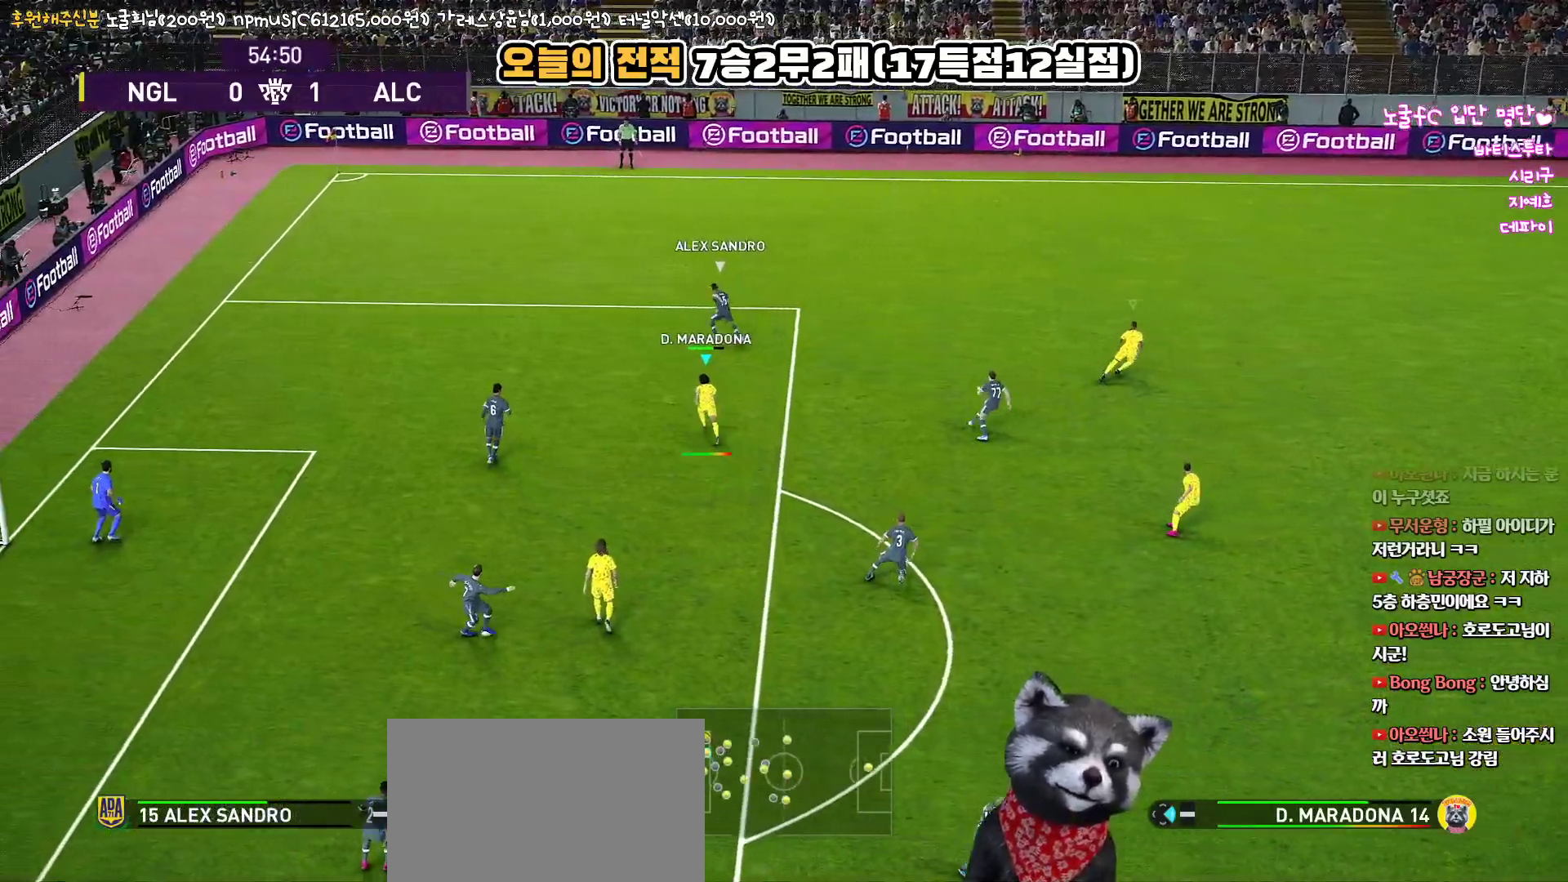
{"buttons": ["SQUARE", "R1"], "left_stick": "up-left", "right_stick": "center", "events": [[150, "L1", "up"], [467, "R2", "up"]]}
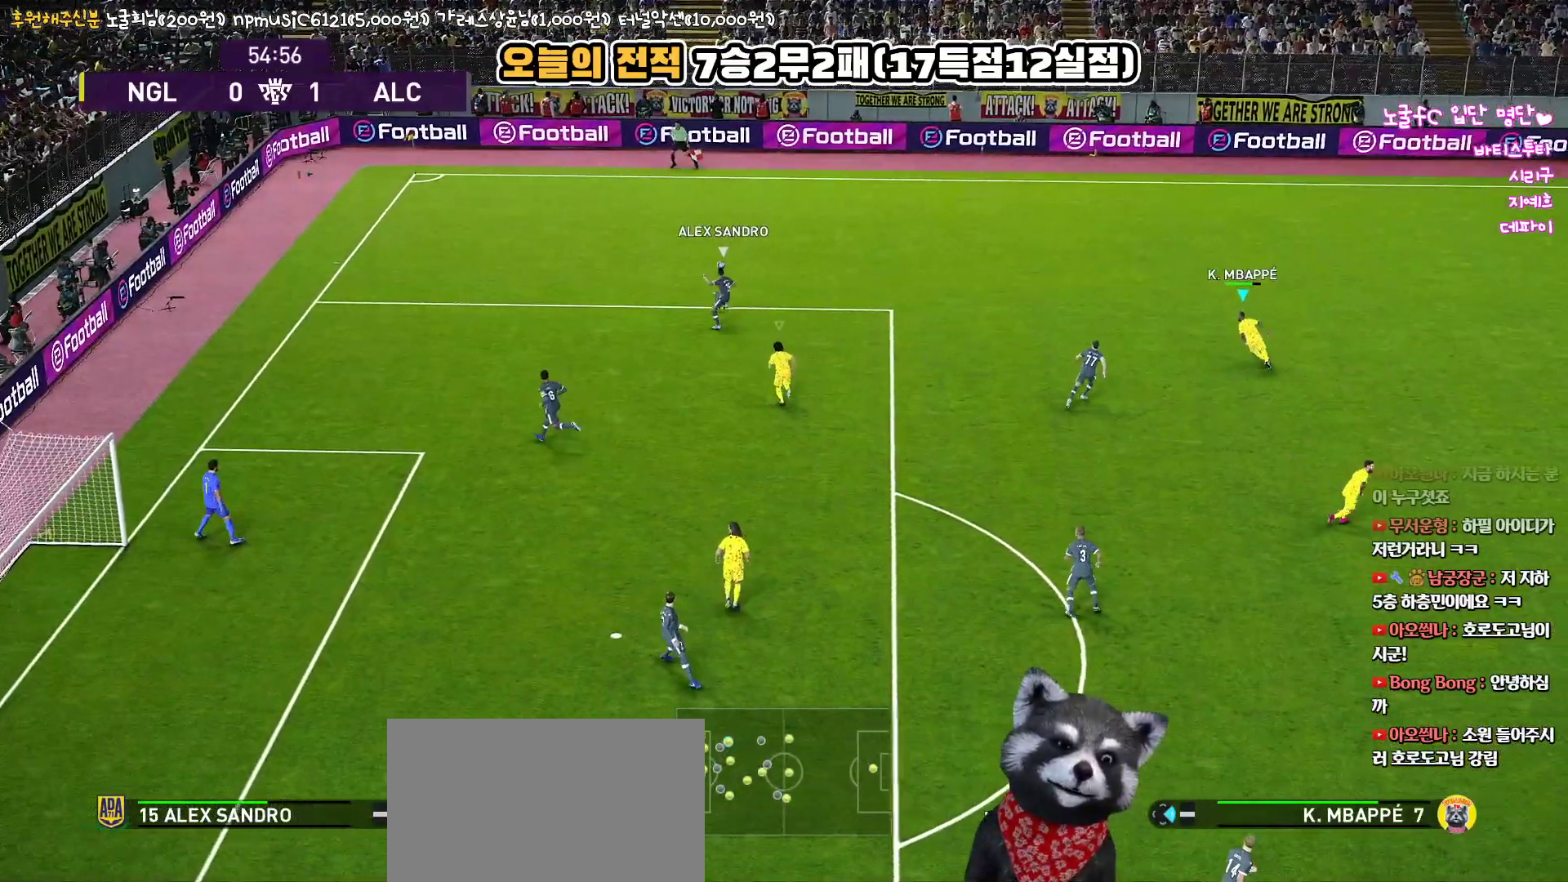
{"buttons": ["SQUARE", "R1"], "left_stick": "up-left", "right_stick": "center", "events": []}
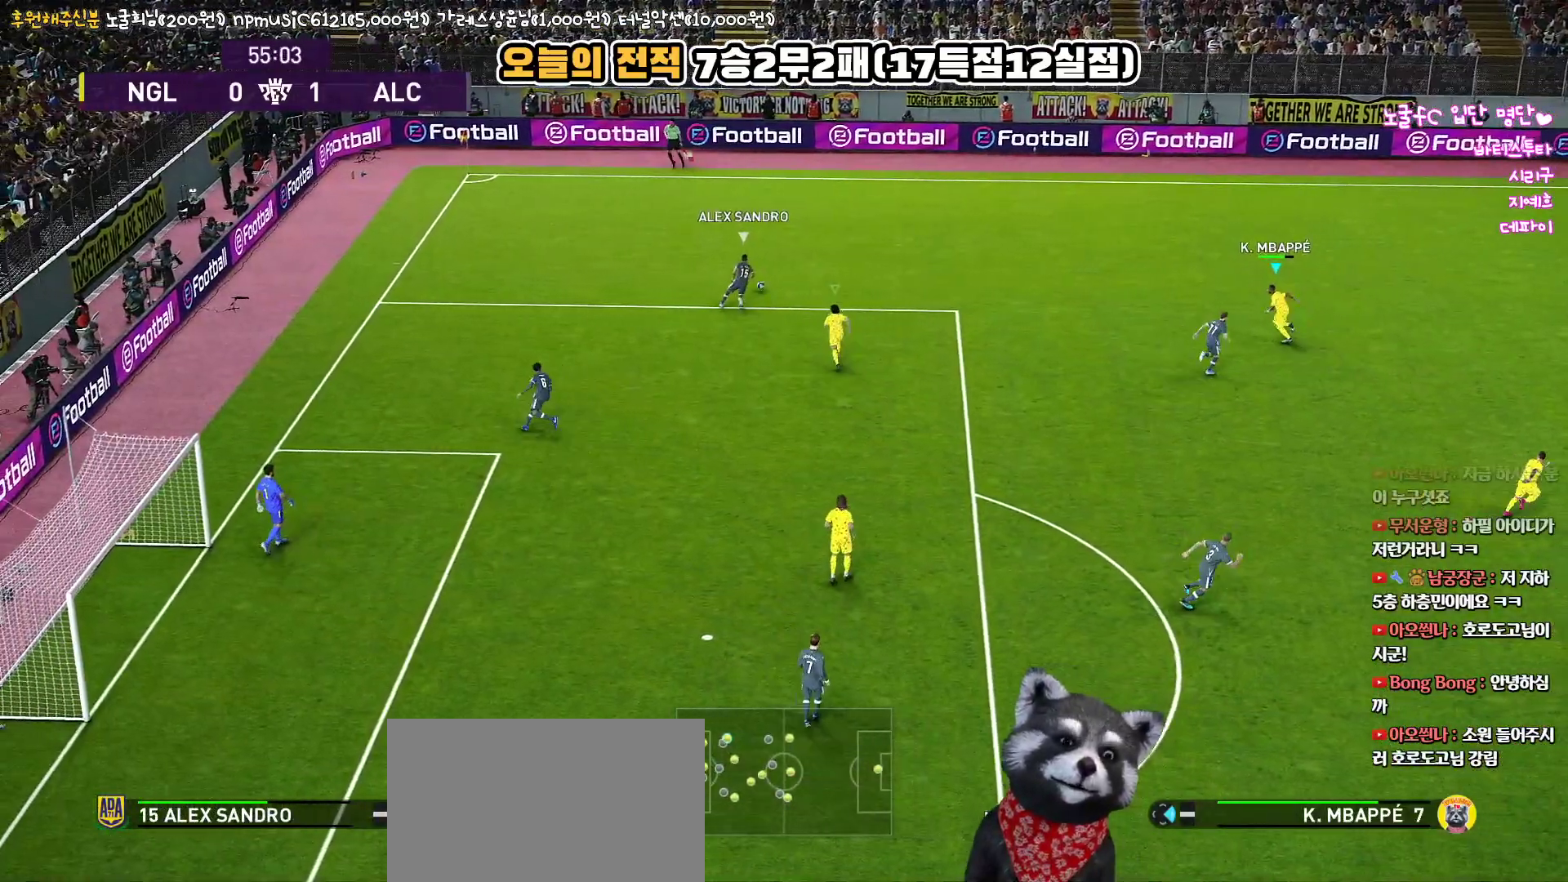
{"buttons": ["SQUARE", "R1"], "left_stick": "up", "right_stick": "center", "events": [[150, "left_stick", "up"]]}
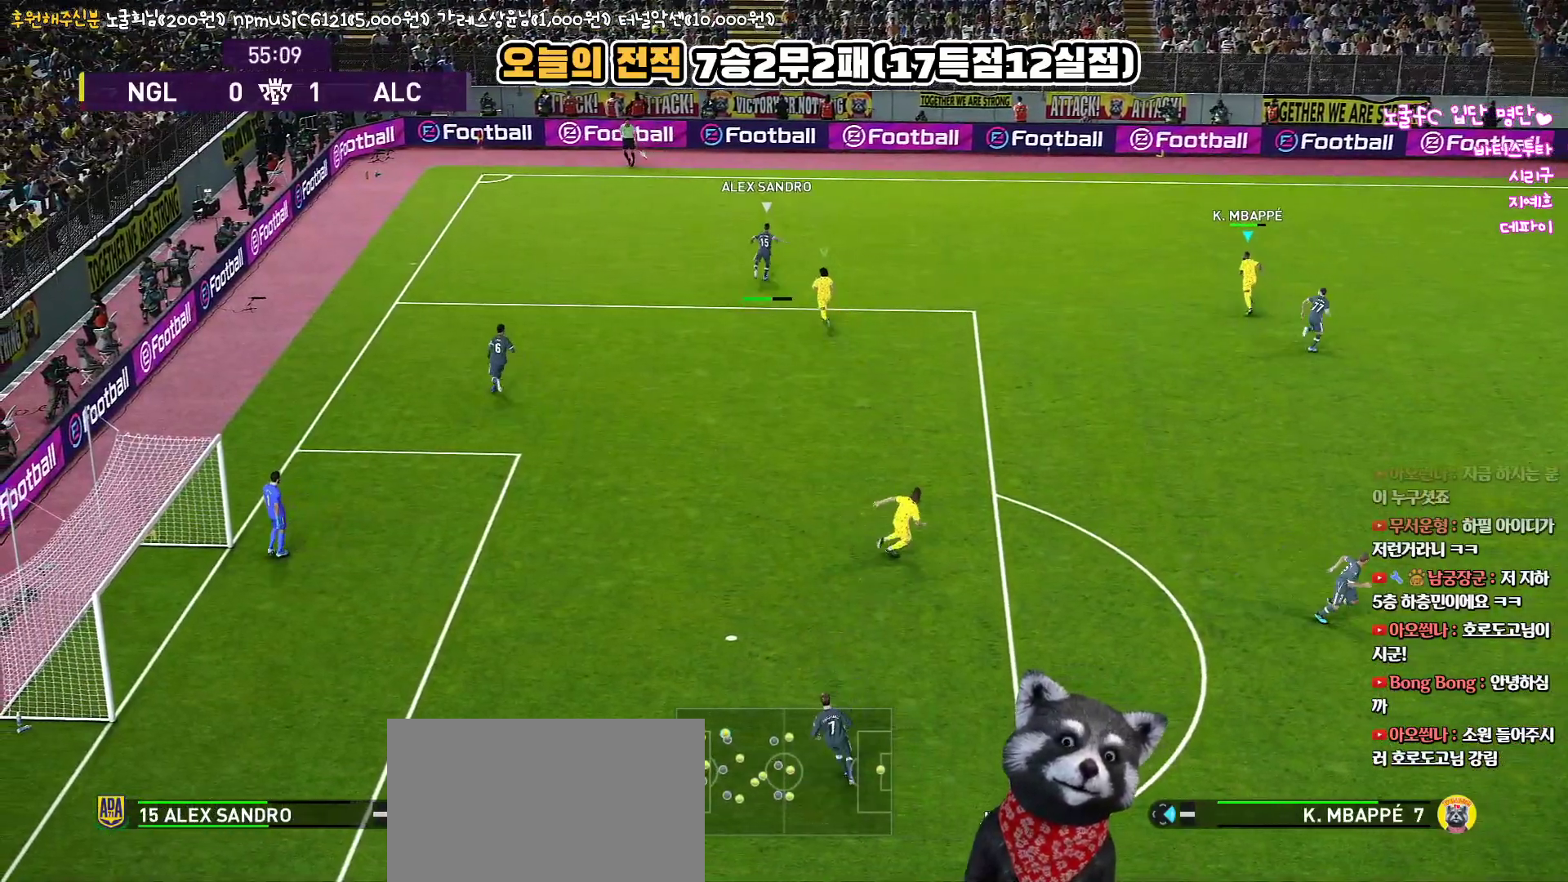
{"buttons": ["CROSS", "SQUARE", "R1"], "left_stick": "up", "right_stick": "center", "events": [[417, "CROSS", "down"]]}
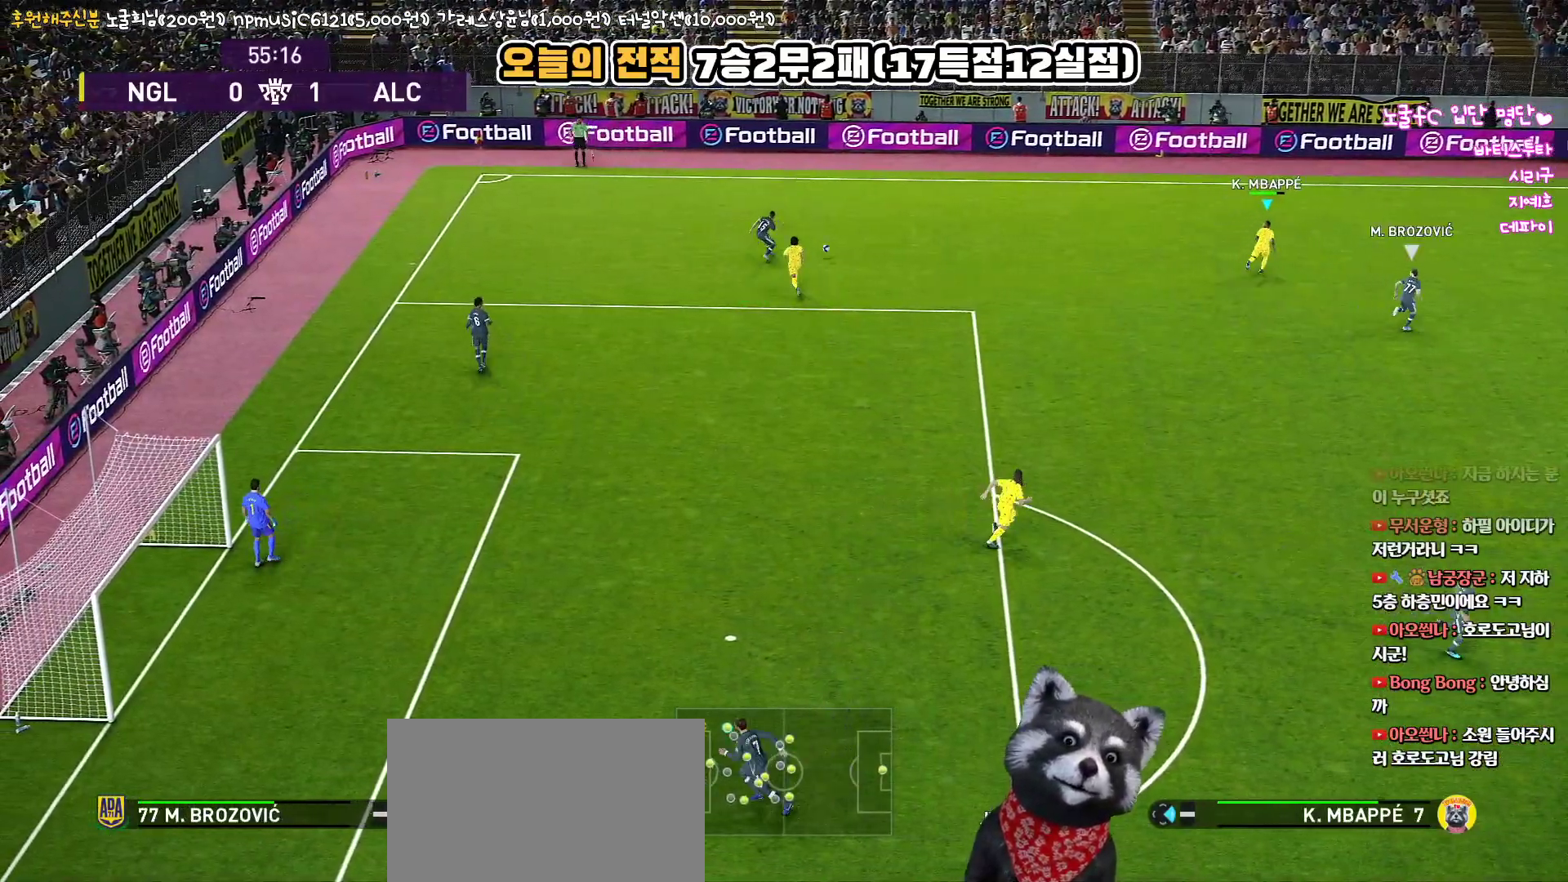
{"buttons": ["CROSS", "SQUARE", "R1", "L3"], "left_stick": "down", "right_stick": "center", "events": [[83, "left_stick", "up-left"], [267, "left_stick", "down-left"], [417, "L3", "down"], [450, "left_stick", "down"]]}
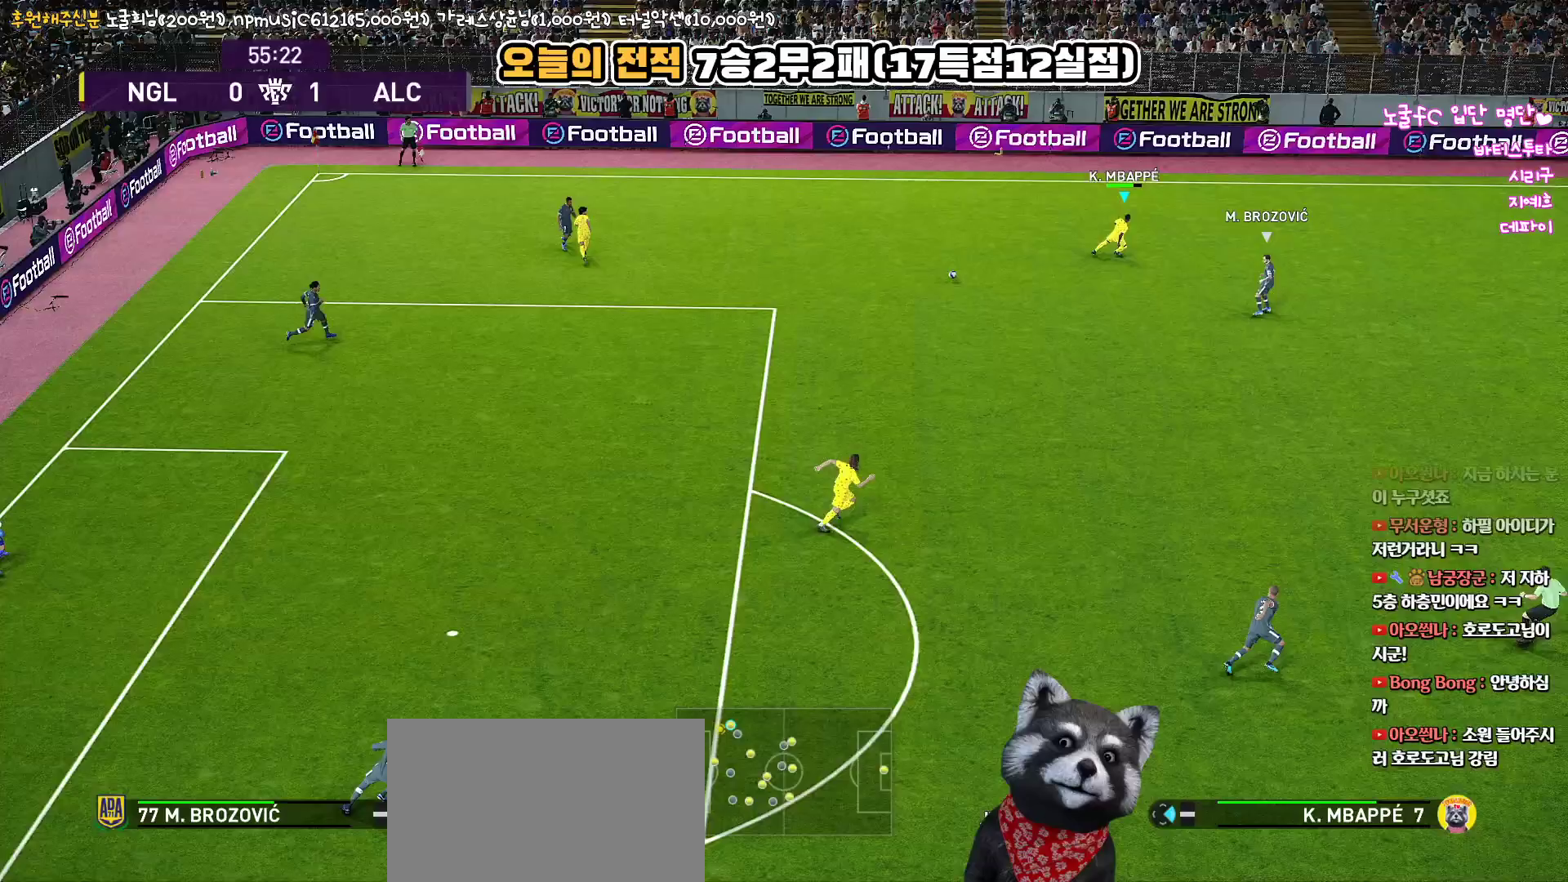
{"buttons": ["CROSS", "SQUARE", "R1", "L3"], "left_stick": "down-right", "right_stick": "center", "events": [[133, "left_stick", "down-right"]]}
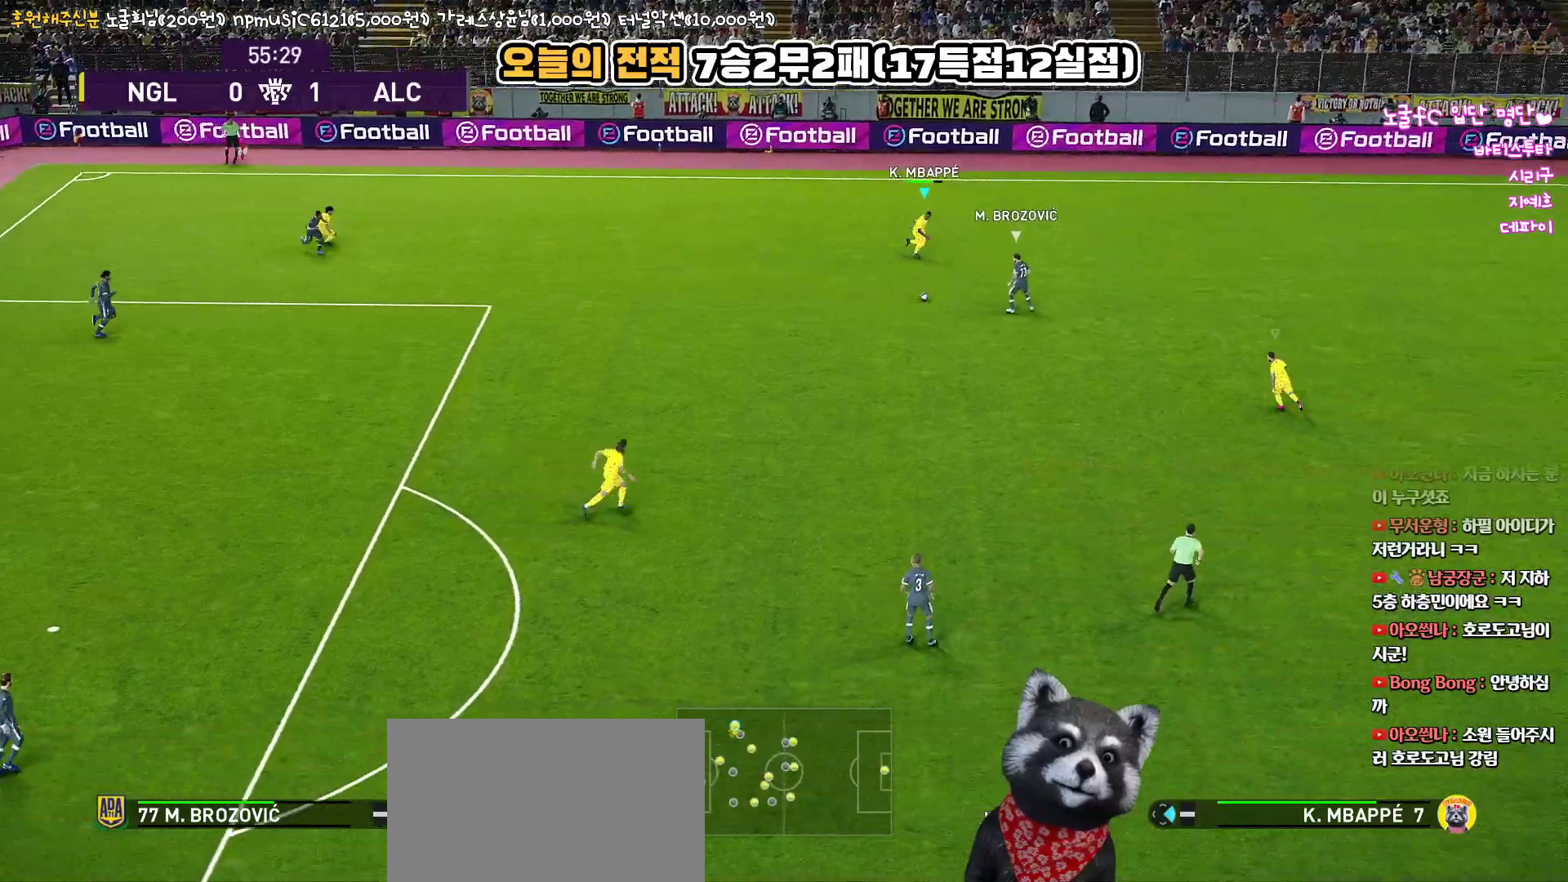
{"buttons": ["CROSS", "SQUARE", "R1"], "left_stick": "down-right", "right_stick": "center", "events": [[500, "L3", "up"]]}
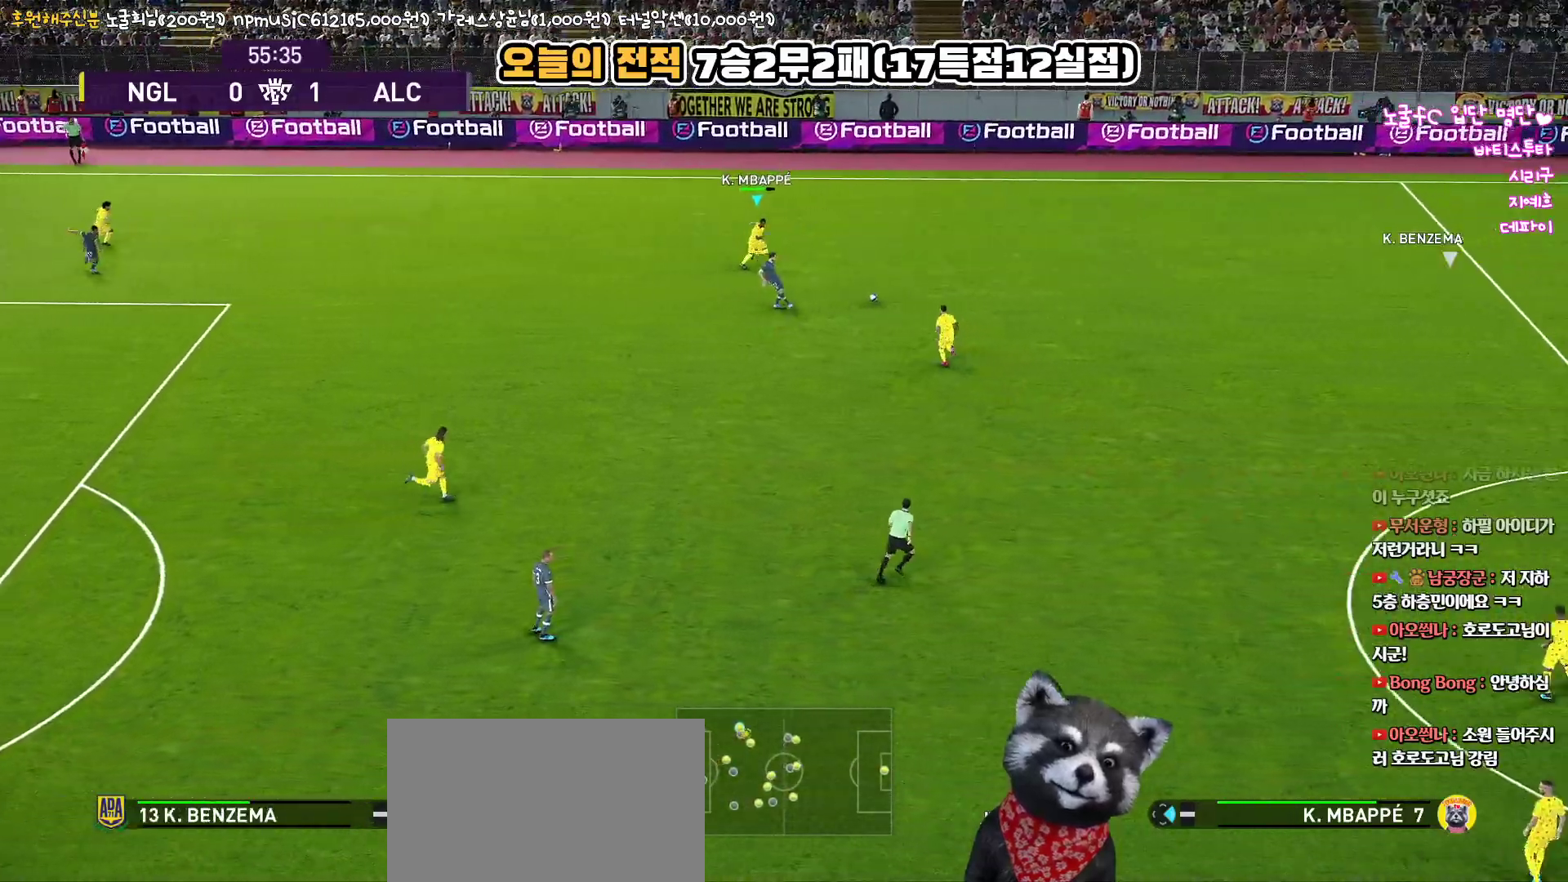
{"buttons": ["CROSS", "R1"], "left_stick": "up-left", "right_stick": "center", "events": [[67, "left_stick", "down"], [183, "L1", "down"], [250, "left_stick", "up-left"], [350, "L1", "up"], [483, "SQUARE", "up"]]}
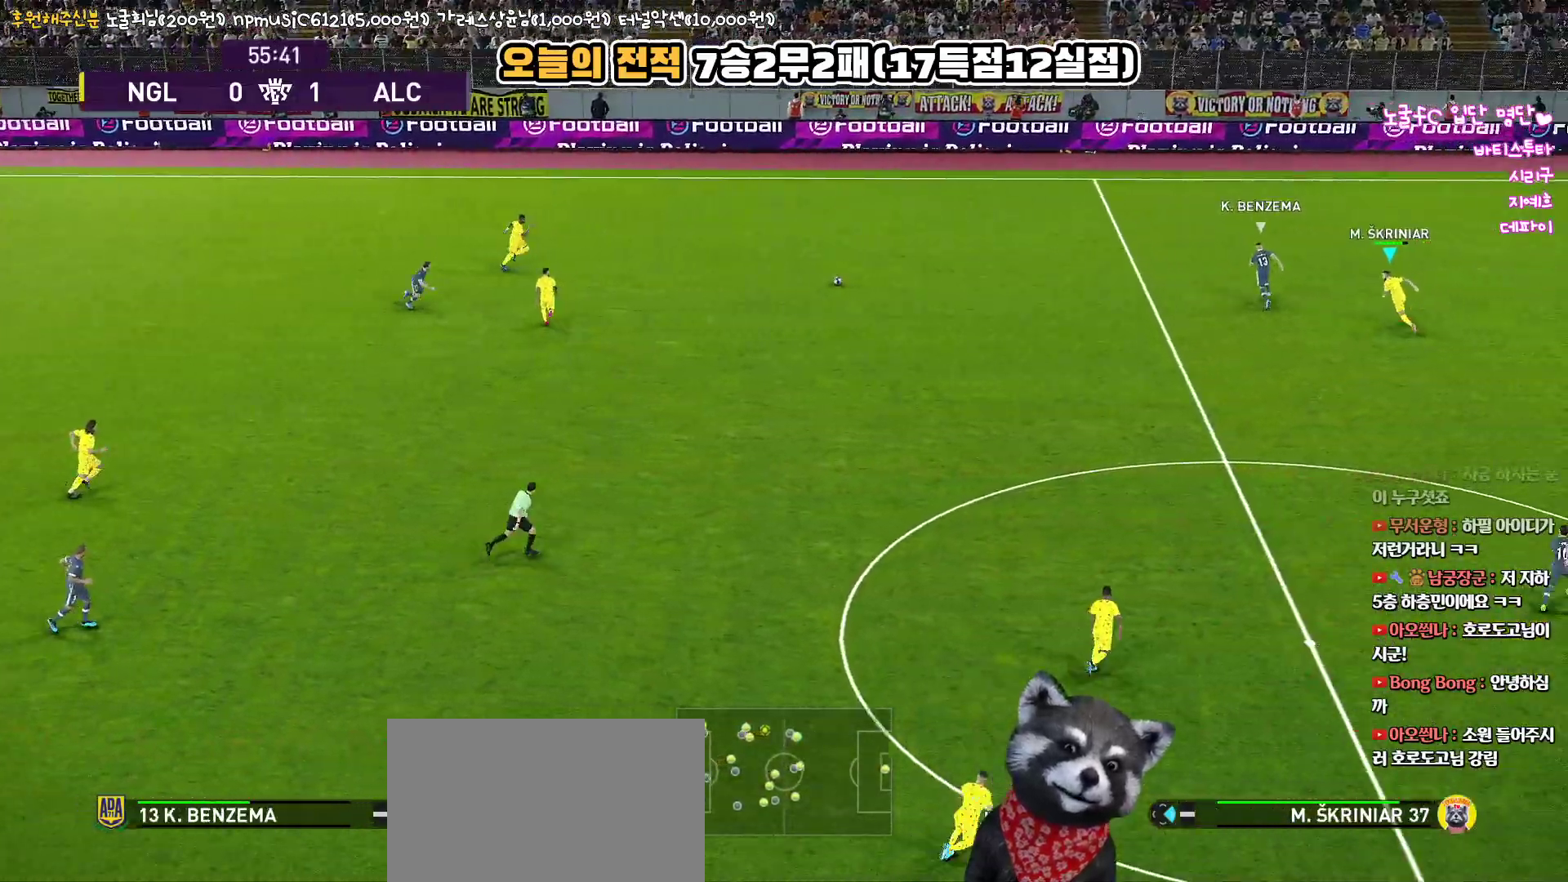
{"buttons": ["R1", "R2", "L3"], "left_stick": "up", "right_stick": "center", "events": [[17, "R2", "down"], [33, "CROSS", "up"], [250, "L3", "down"], [450, "left_stick", "up"]]}